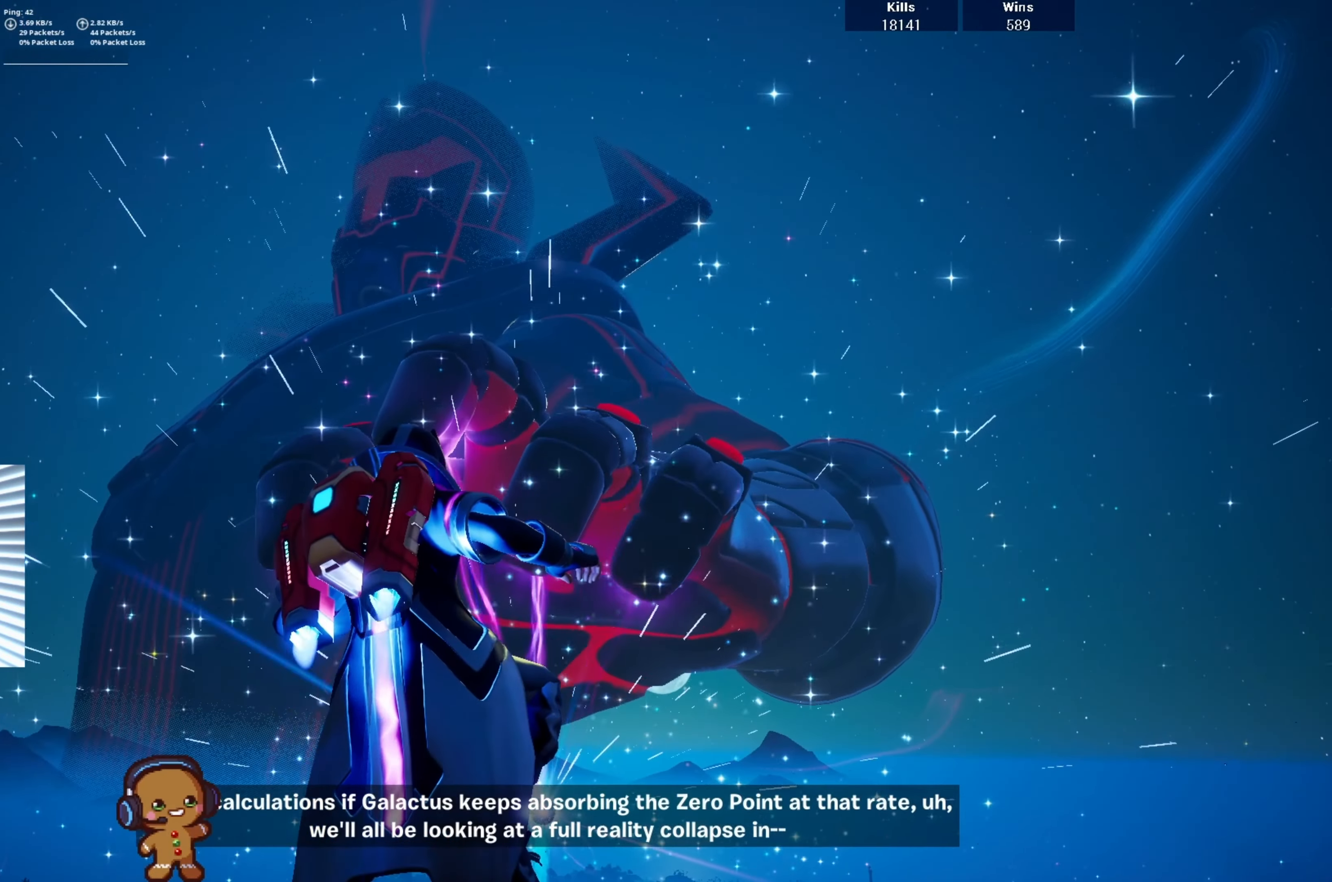
Gameplay with a controller (PlayStation layout); each line is a JSON object with the inputs held at the frame after it. "events" lists button and stick changes between this image and that frame as [ms after this image, input, new state], when the widget could be followed in between.
{"buttons": [], "left_stick": "left", "right_stick": "center", "events": []}
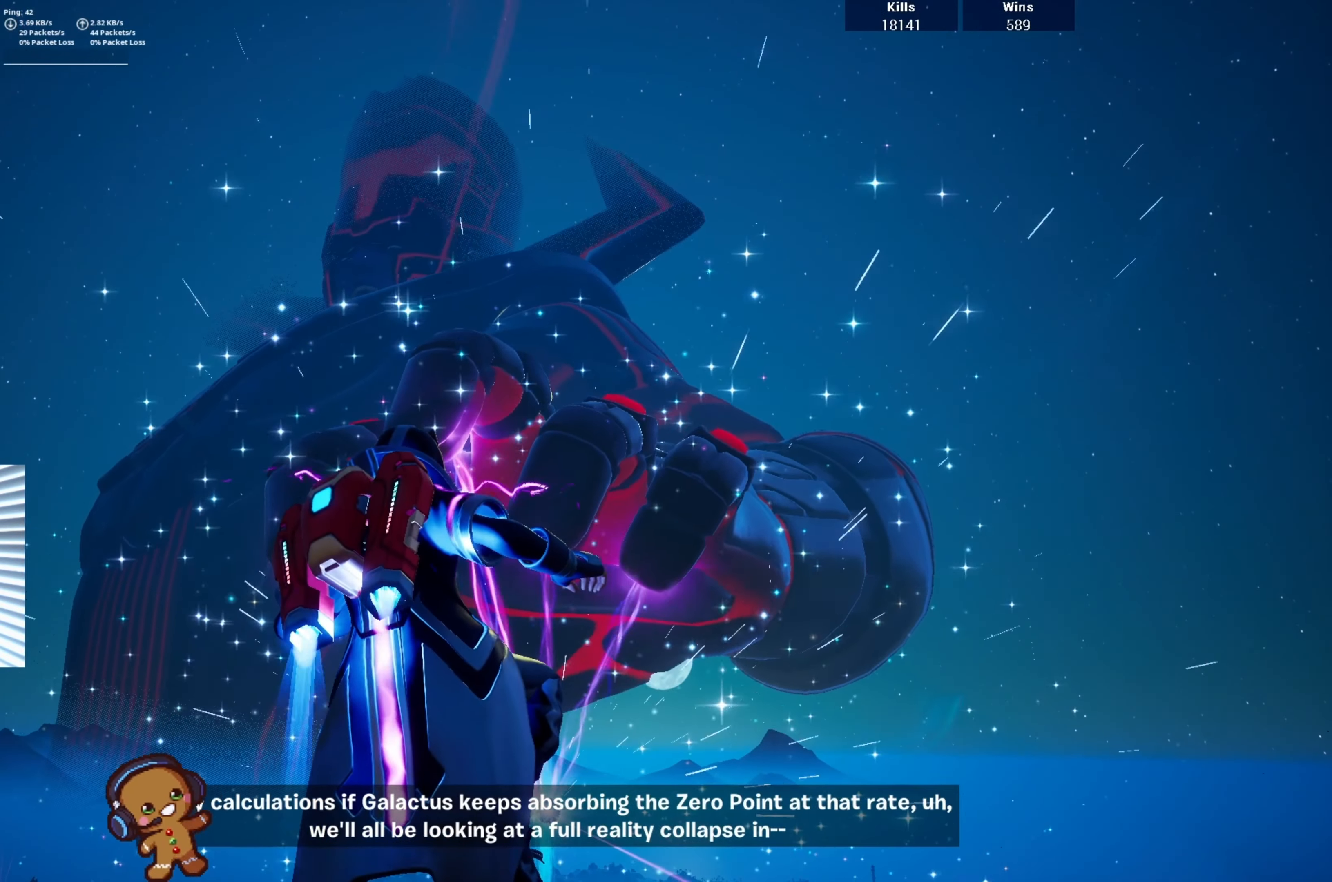
{"buttons": [], "left_stick": "left", "right_stick": "center", "events": []}
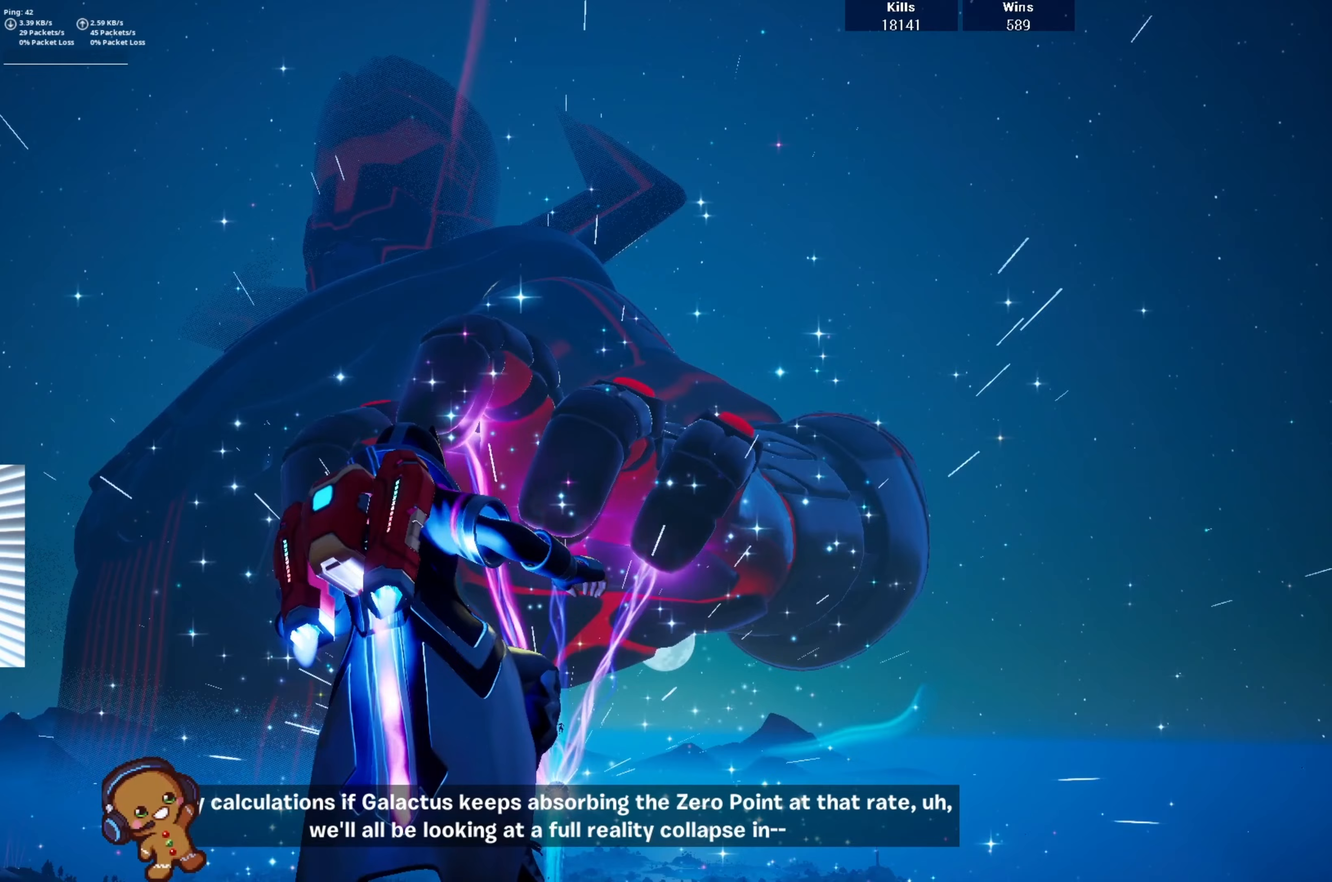
{"buttons": [], "left_stick": "left", "right_stick": "center", "events": [[233, "right_stick", "left"], [367, "right_stick", "center"]]}
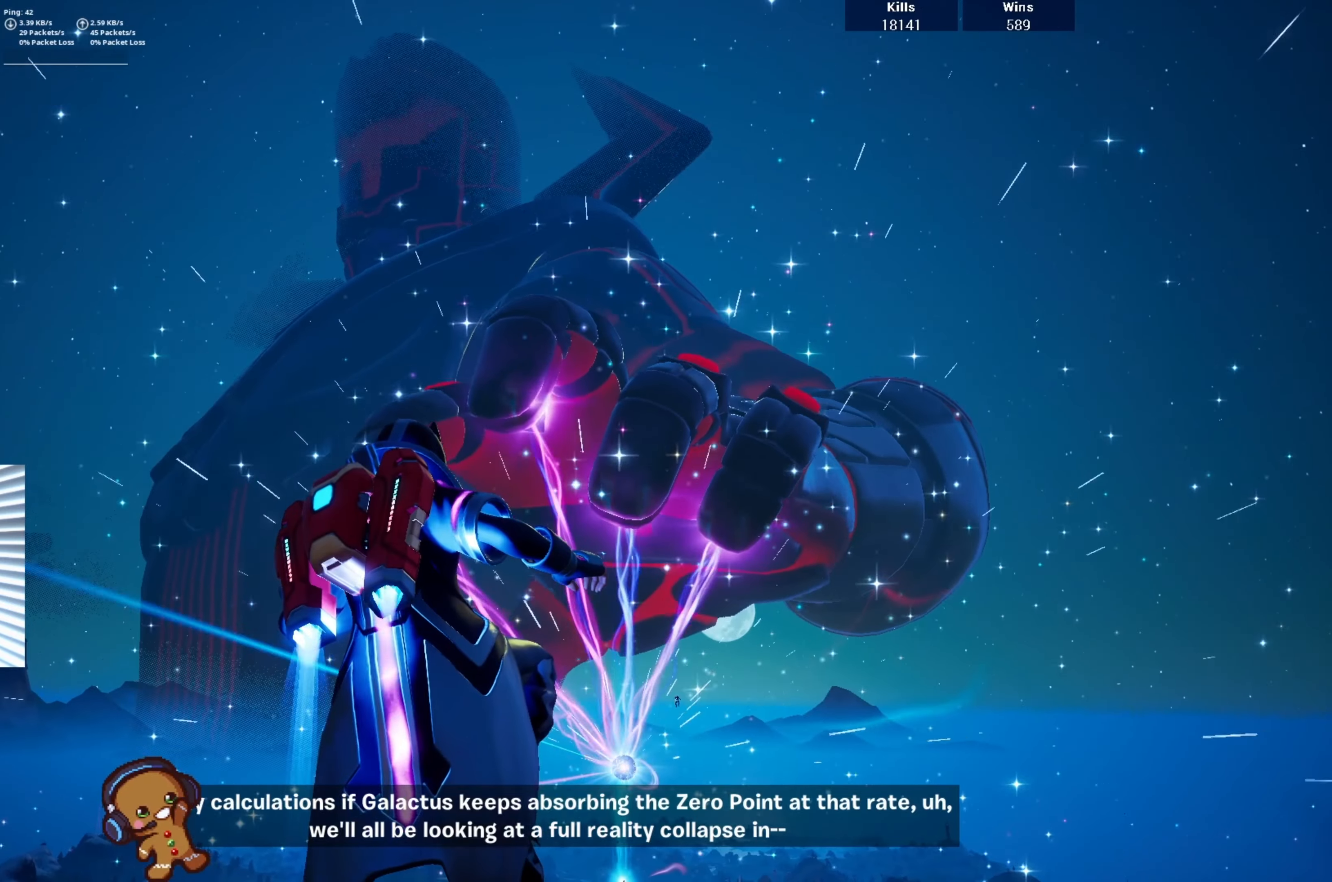
{"buttons": [], "left_stick": "left", "right_stick": "center", "events": [[267, "right_stick", "down-left"], [400, "right_stick", "center"]]}
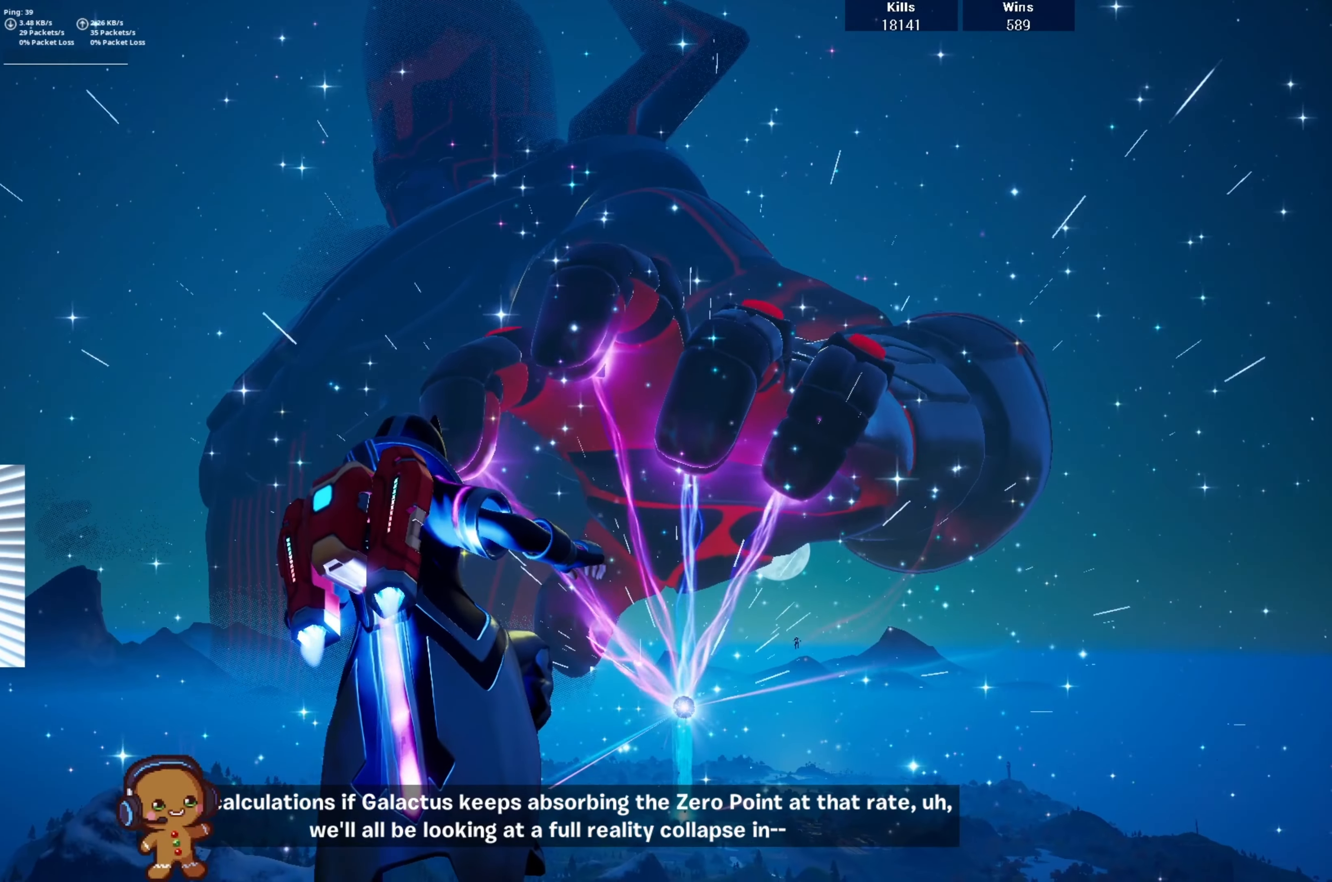
{"buttons": [], "left_stick": "left", "right_stick": "center", "events": []}
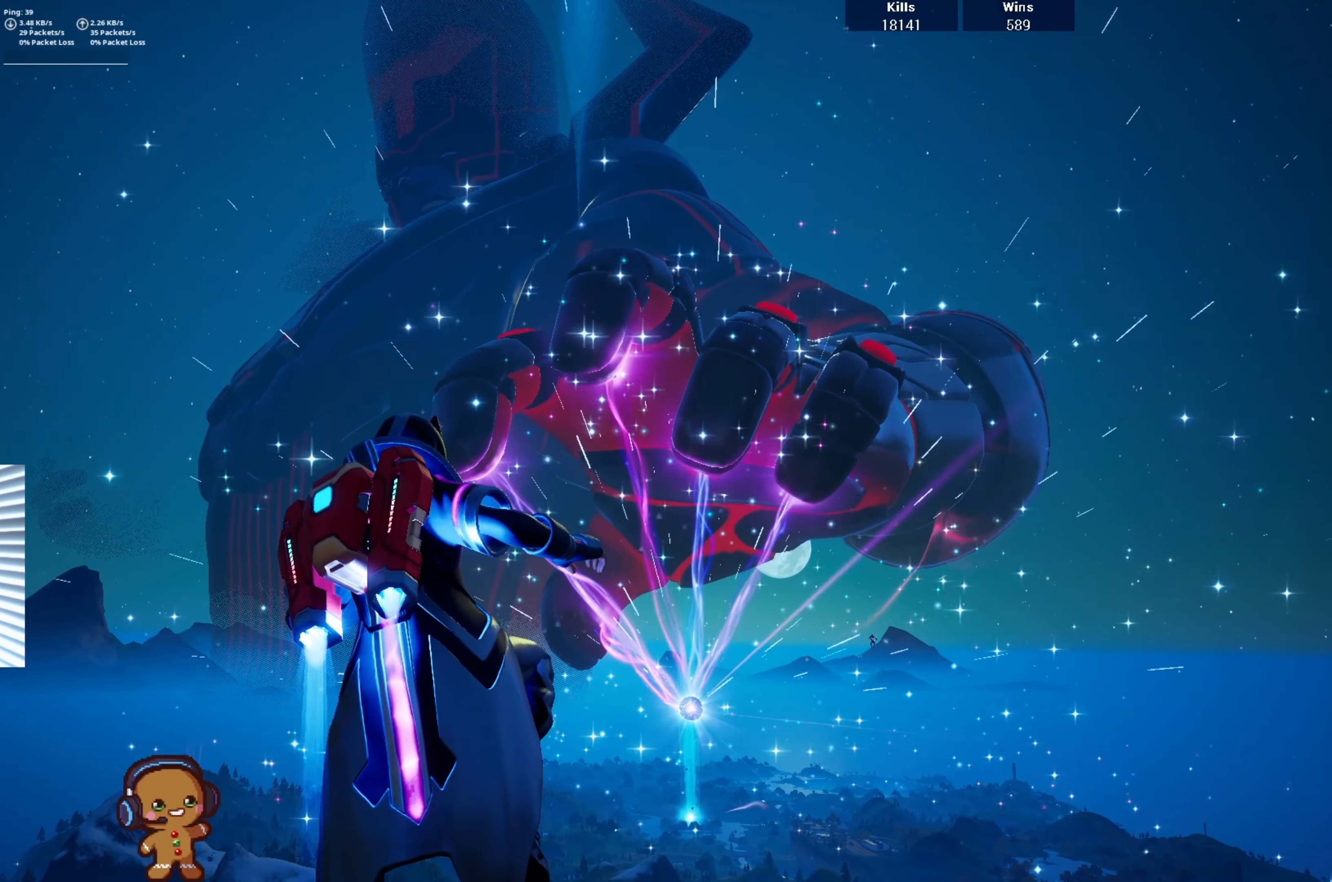
{"buttons": [], "left_stick": "left", "right_stick": "center", "events": []}
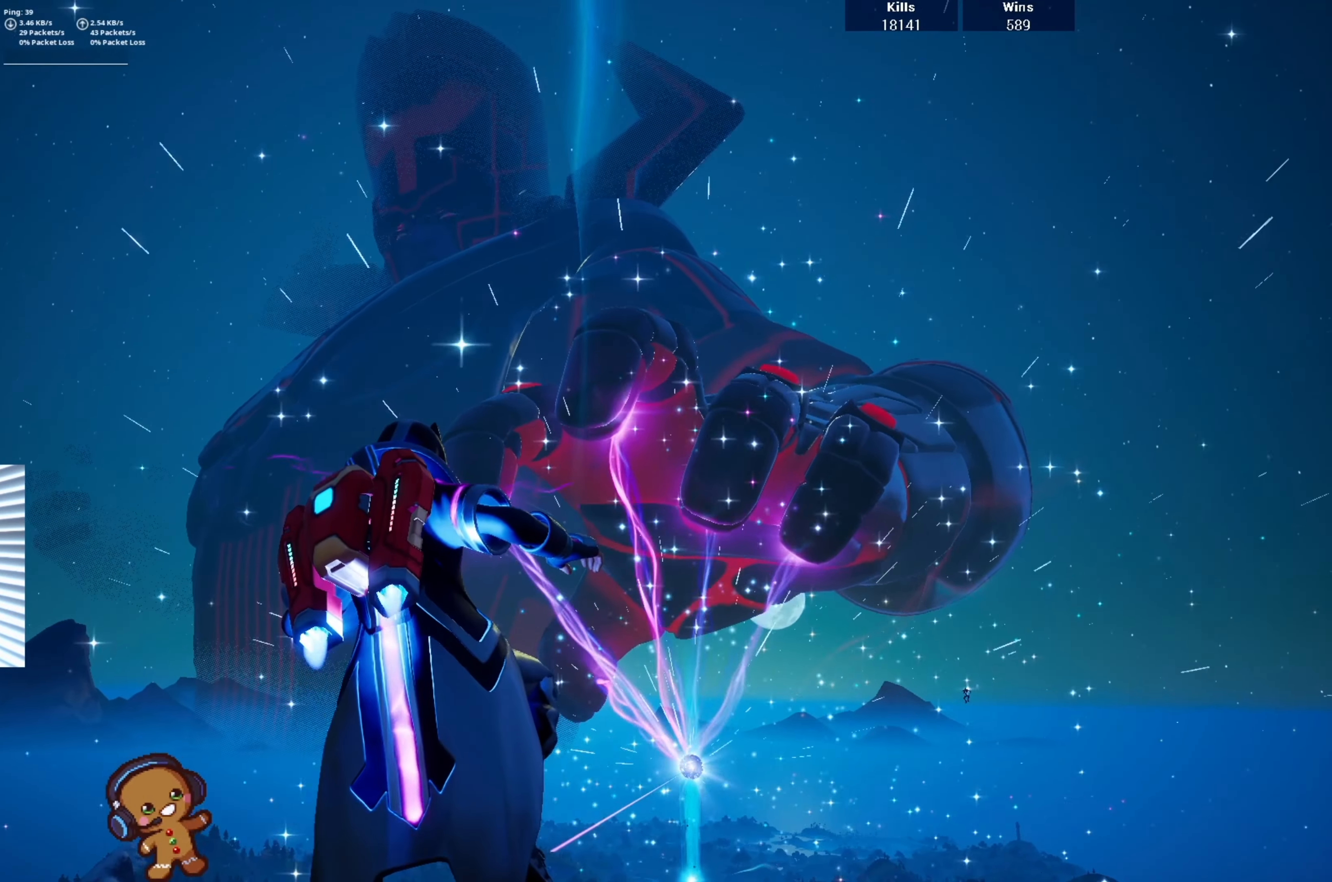
{"buttons": [], "left_stick": "left", "right_stick": "center", "events": []}
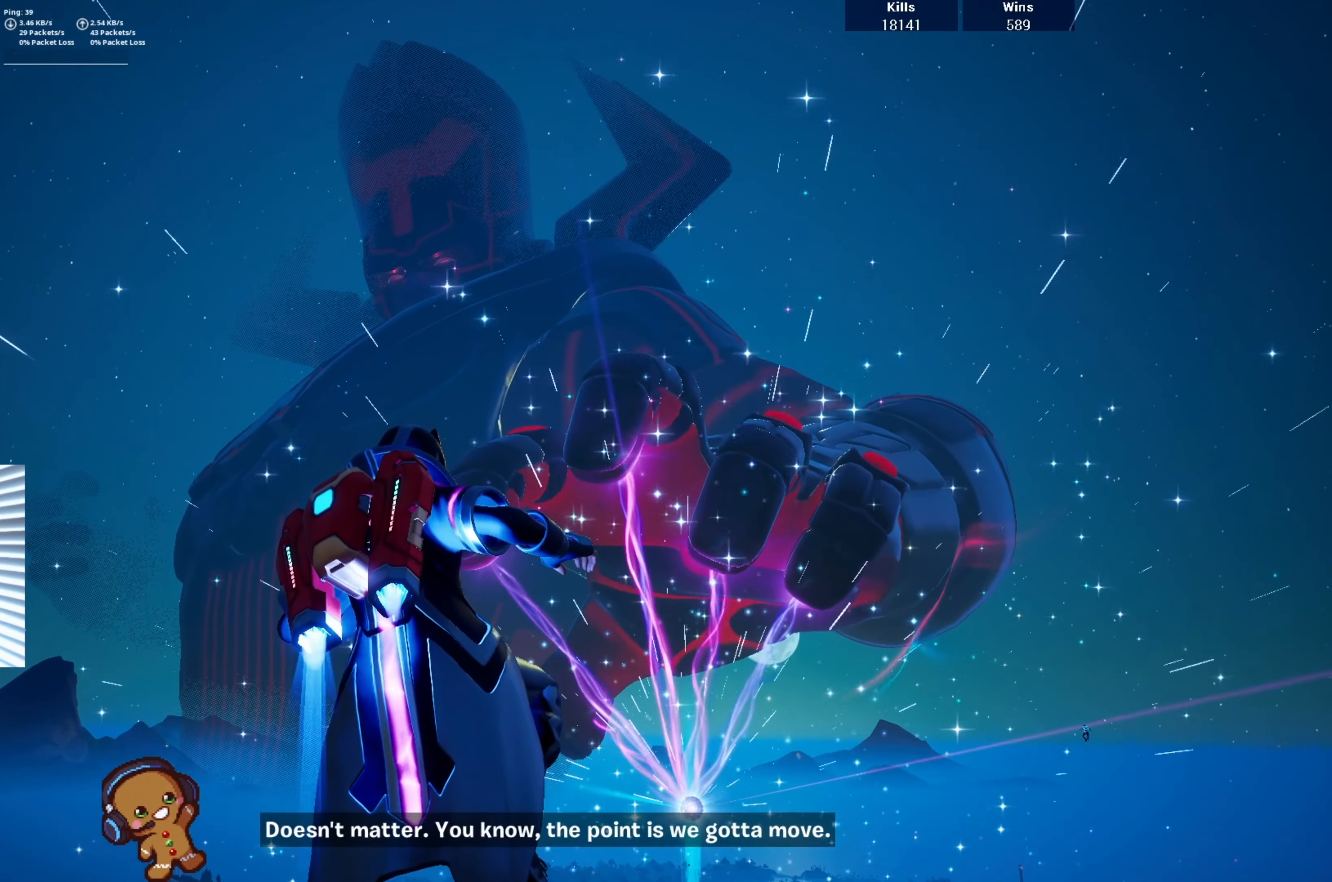
{"buttons": [], "left_stick": "left", "right_stick": "center", "events": []}
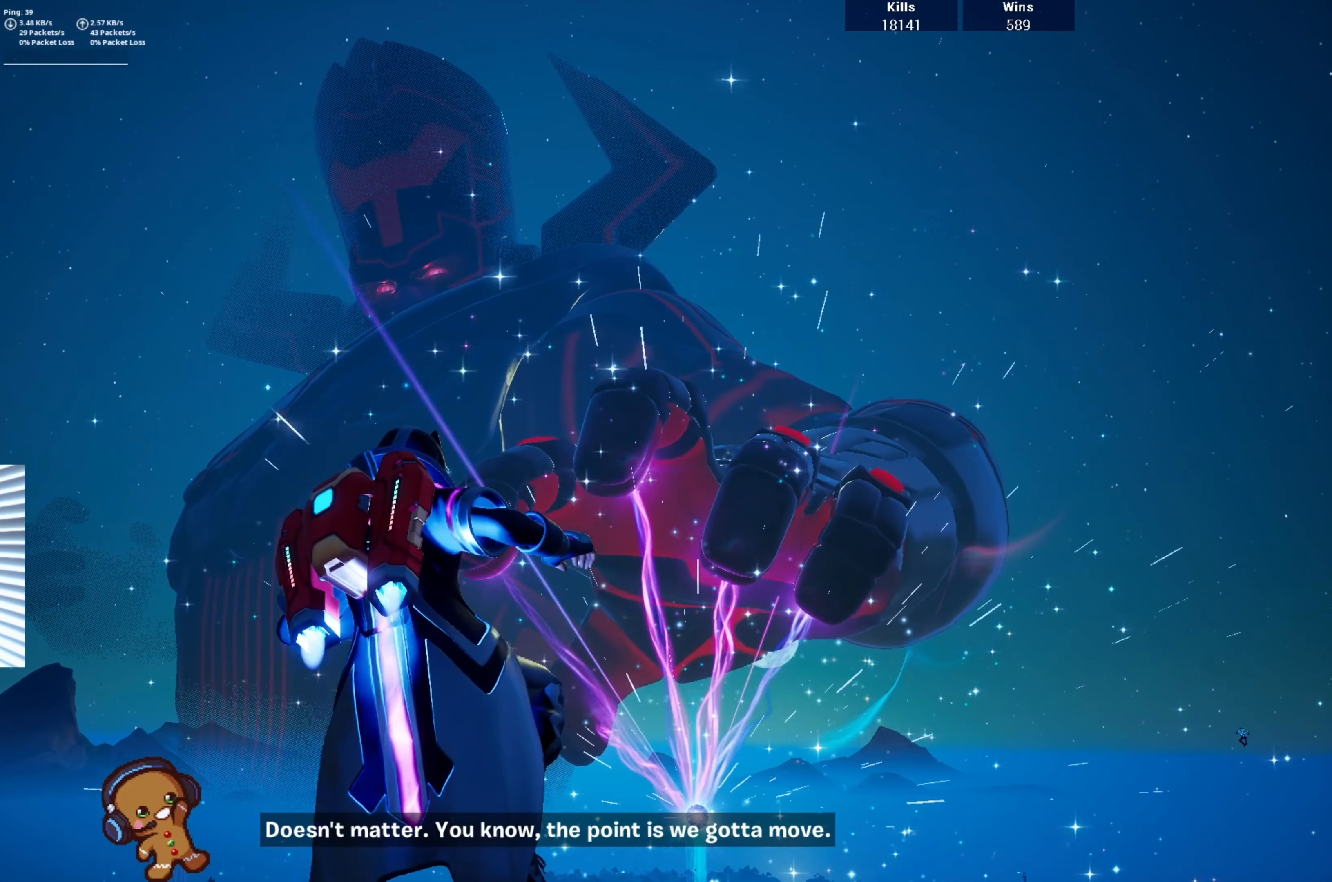
{"buttons": [], "left_stick": "left", "right_stick": "center", "events": []}
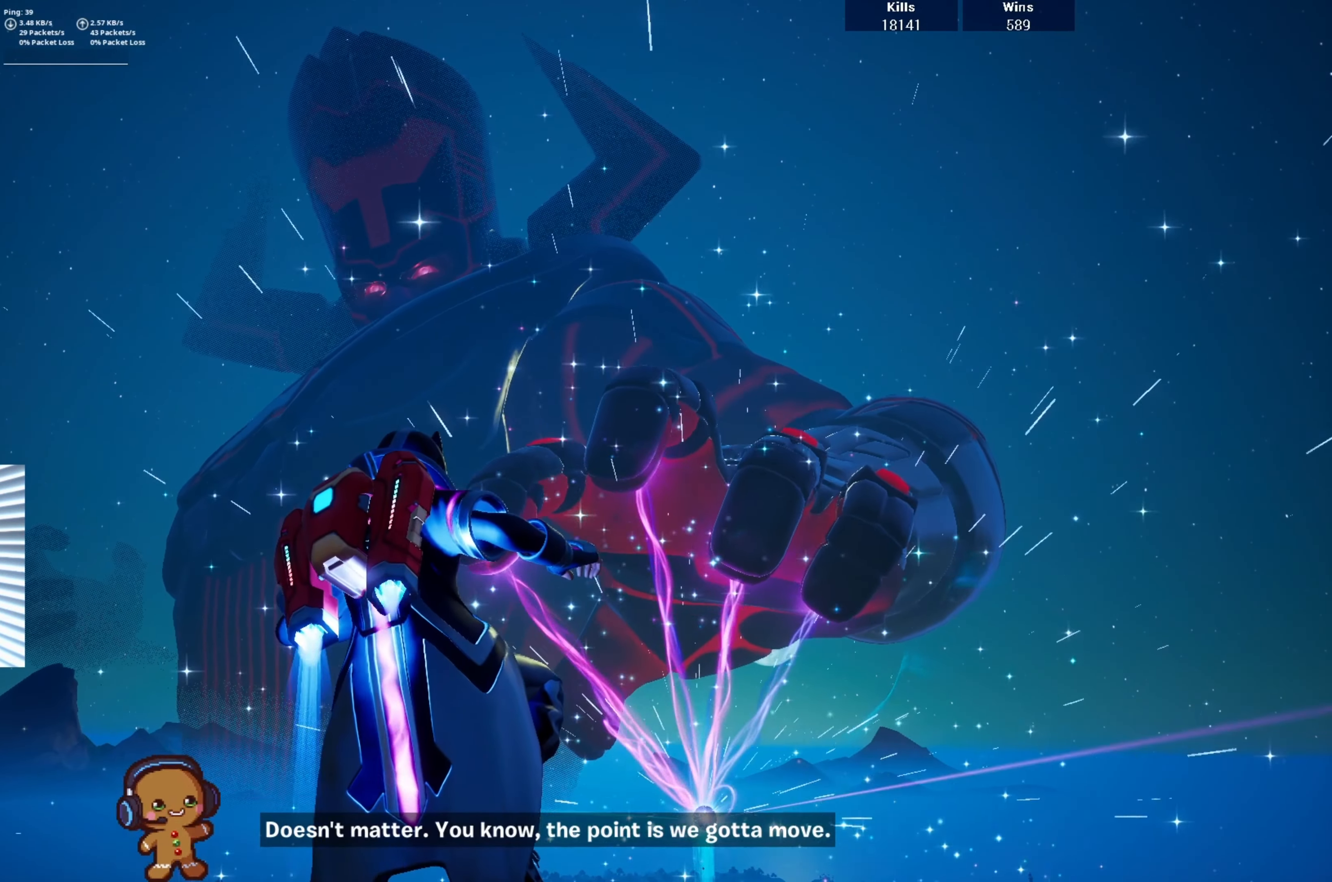
{"buttons": [], "left_stick": "left", "right_stick": "center", "events": []}
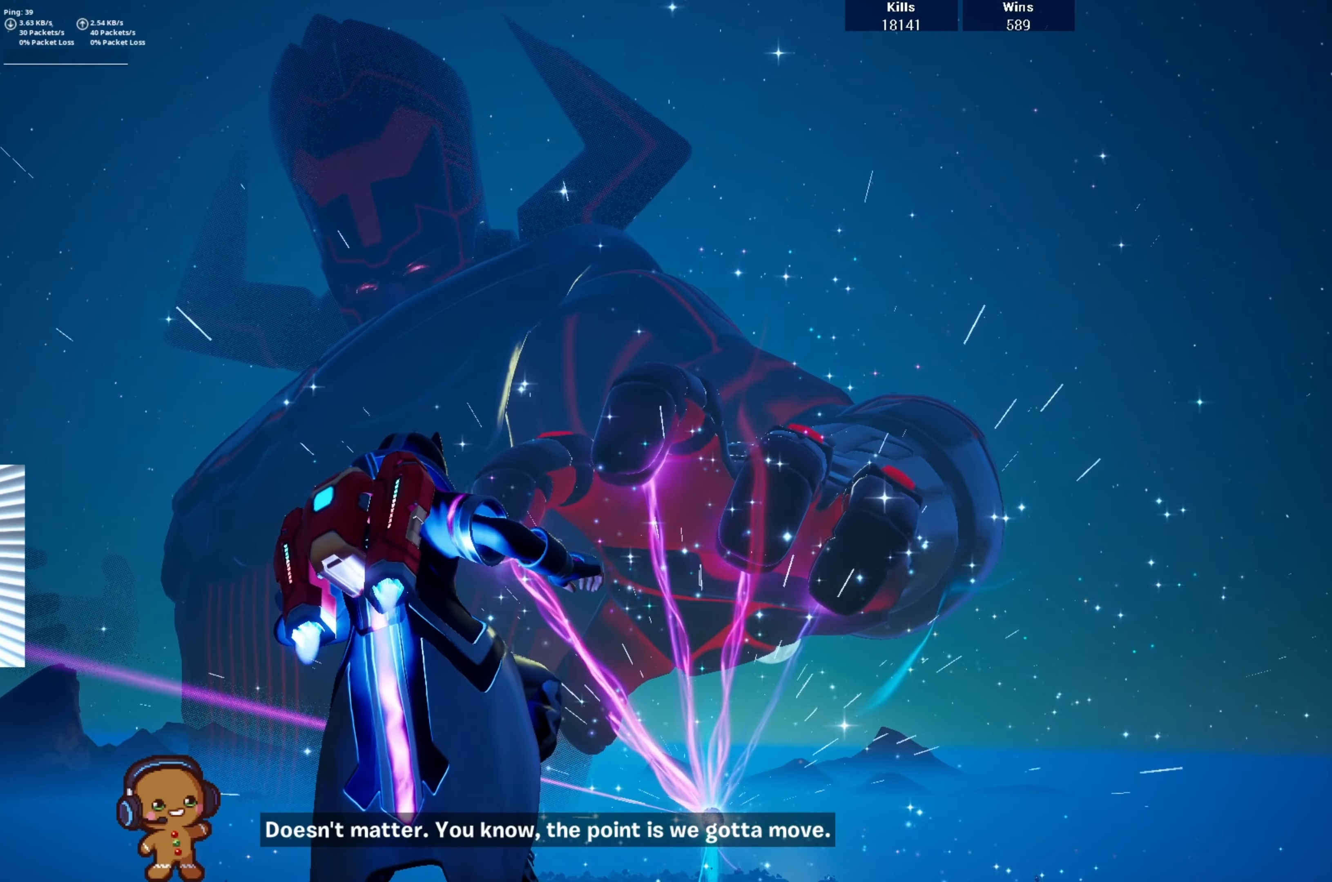
{"buttons": [], "left_stick": "left", "right_stick": "down", "events": [[467, "right_stick", "down"]]}
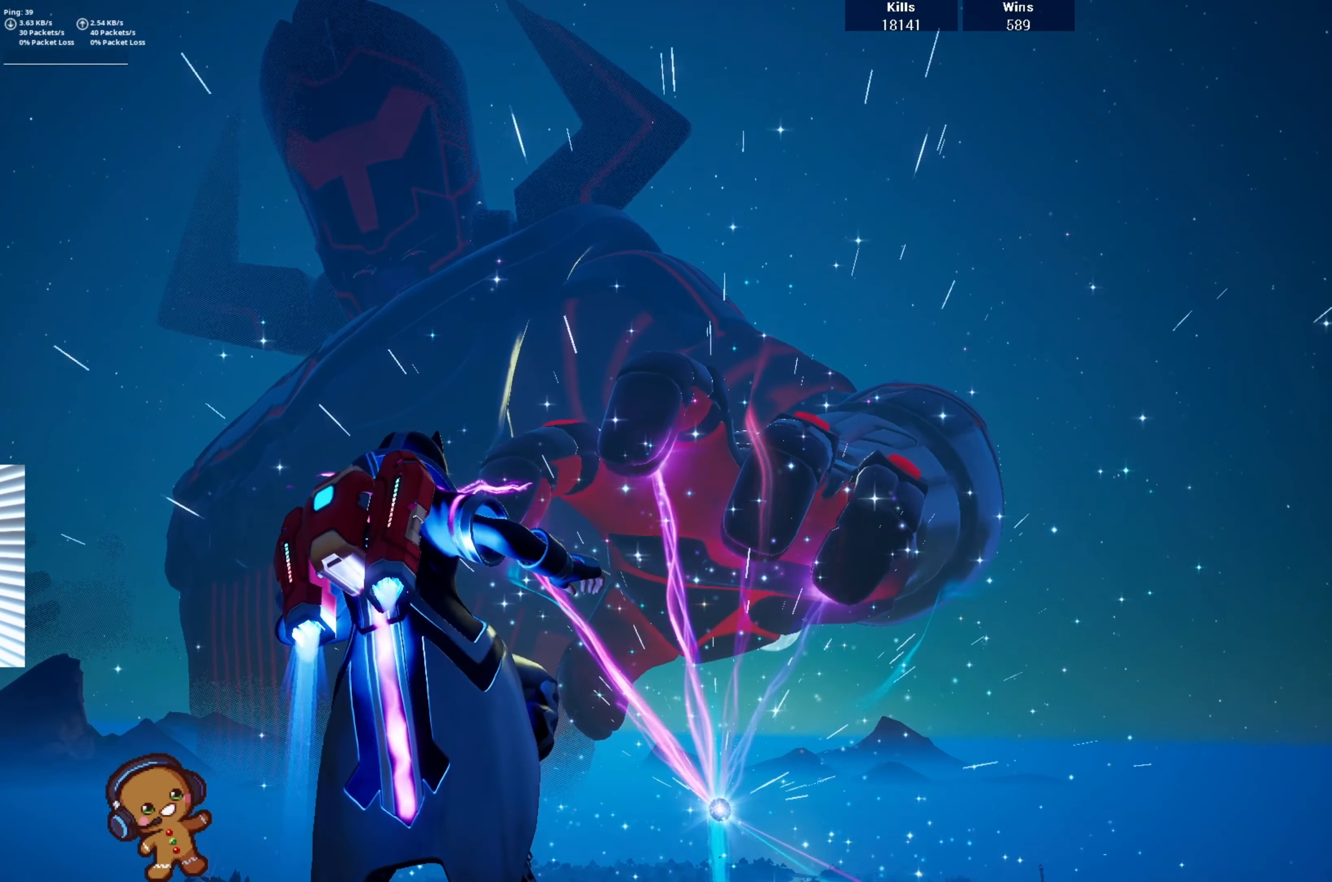
{"buttons": [], "left_stick": "up-left", "right_stick": "center", "events": [[167, "right_stick", "center"], [233, "left_stick", "up-left"]]}
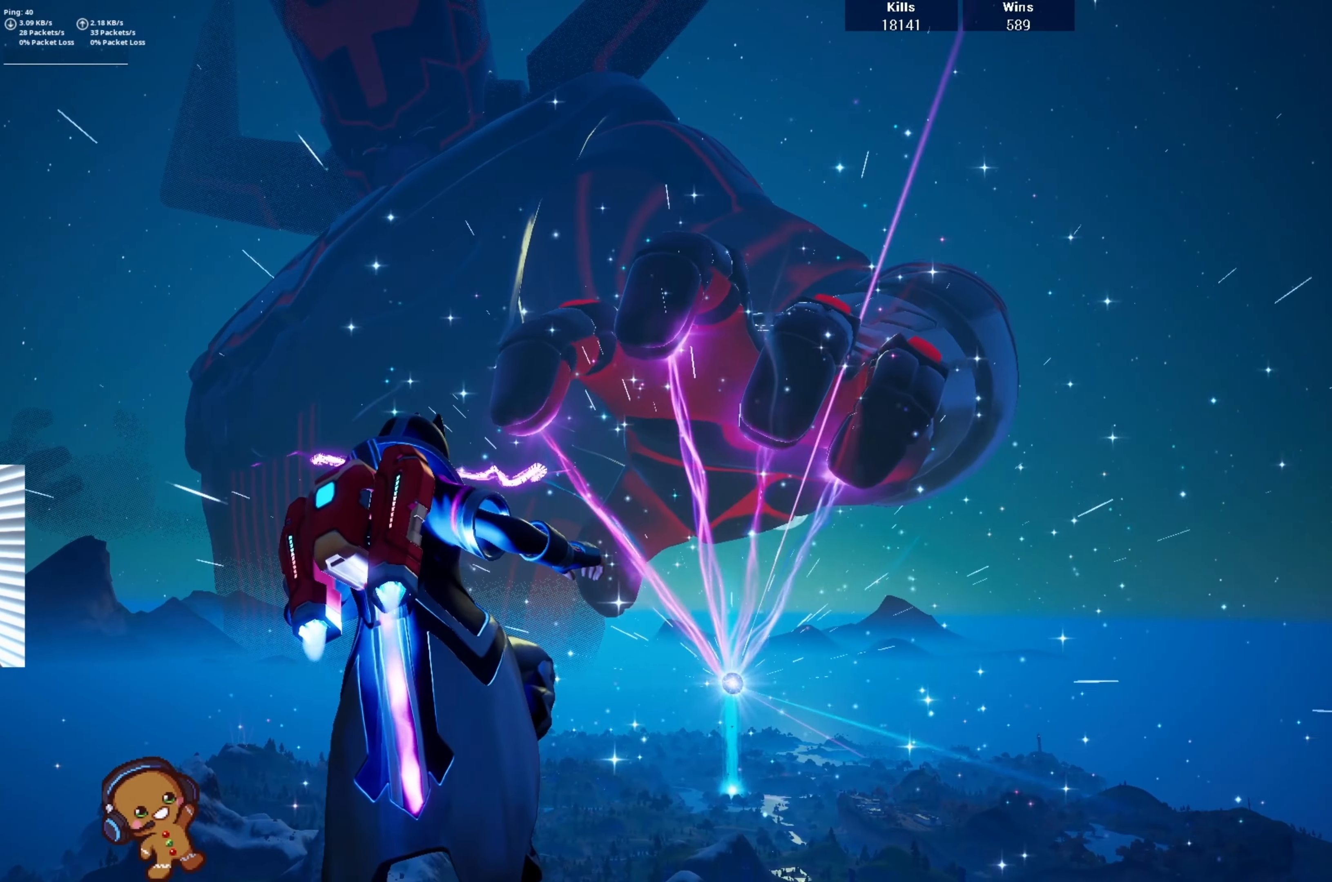
{"buttons": [], "left_stick": "up-left", "right_stick": "center", "events": []}
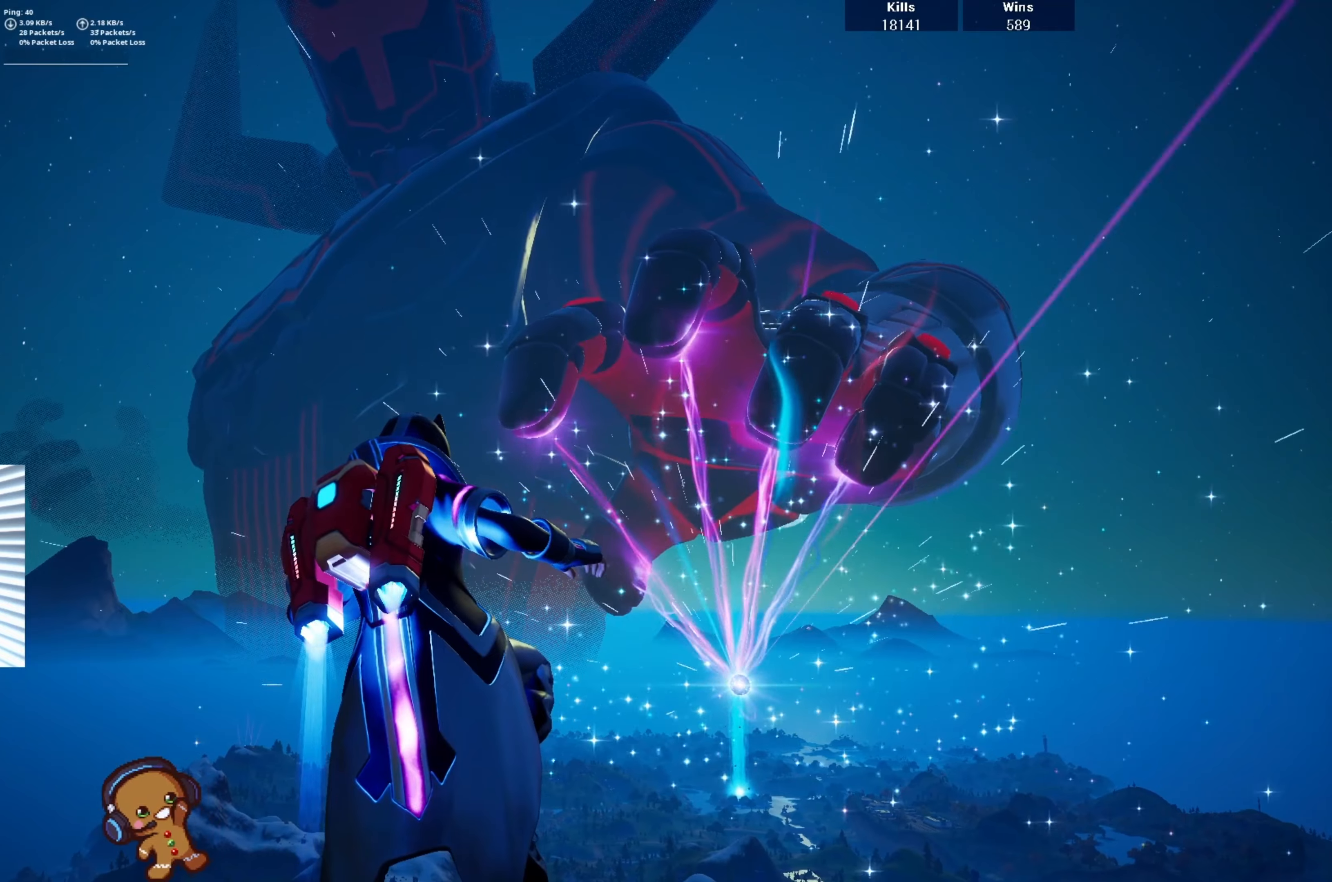
{"buttons": [], "left_stick": "up-left", "right_stick": "center", "events": [[233, "right_stick", "down-right"], [433, "right_stick", "center"]]}
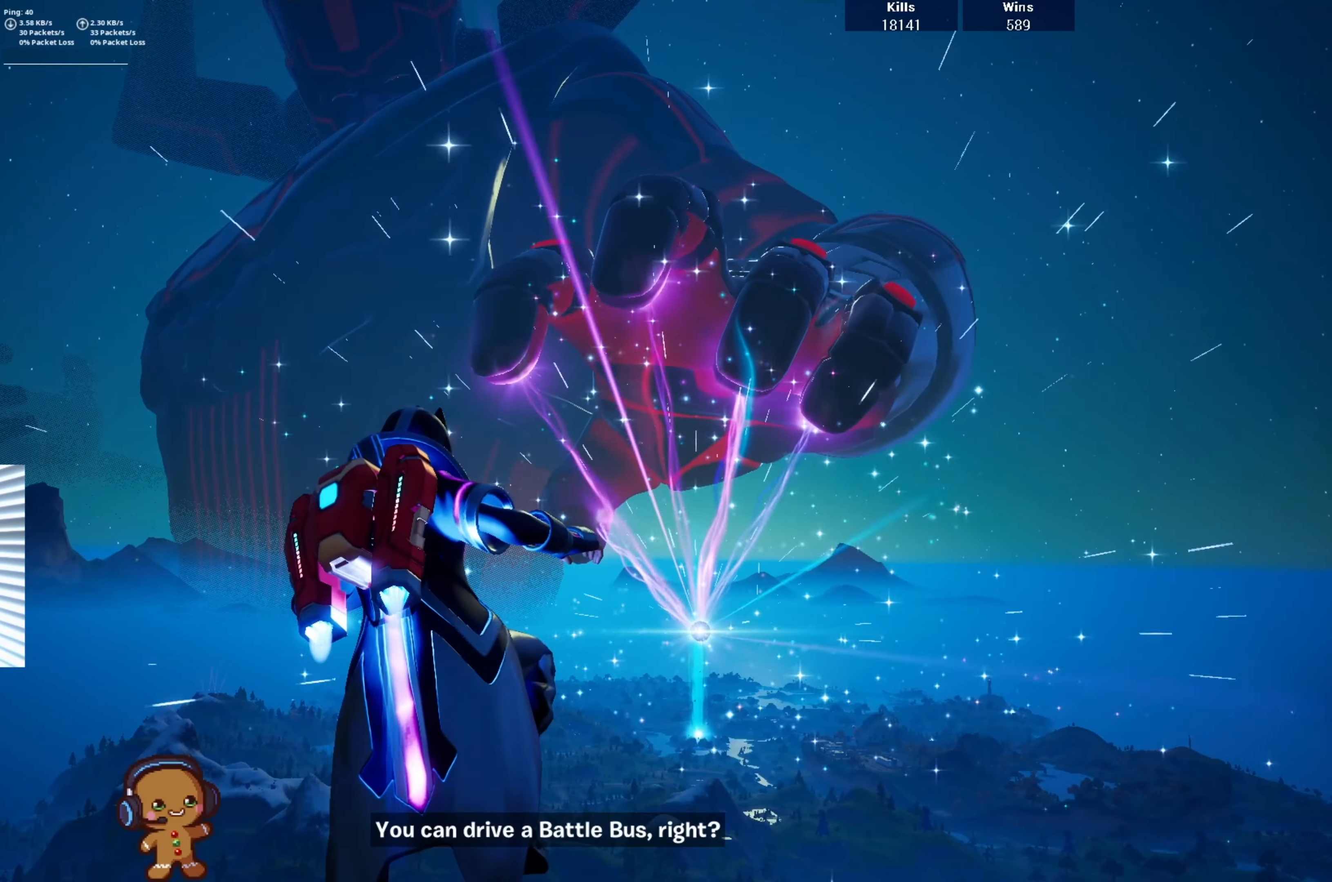
{"buttons": [], "left_stick": "up-left", "right_stick": "center", "events": [[266, "right_stick", "up"], [400, "right_stick", "center"]]}
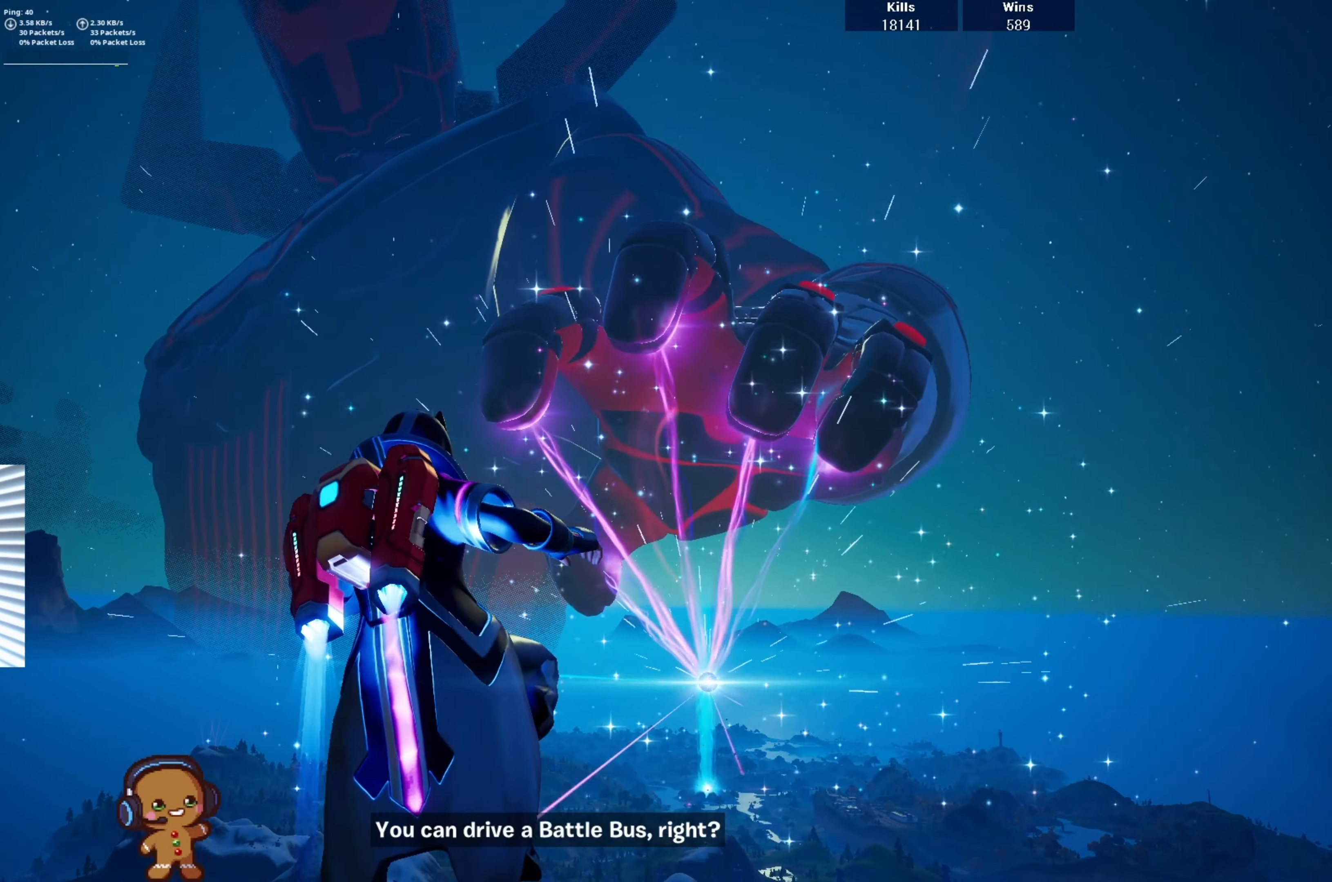
{"buttons": [], "left_stick": "up-left", "right_stick": "center", "events": []}
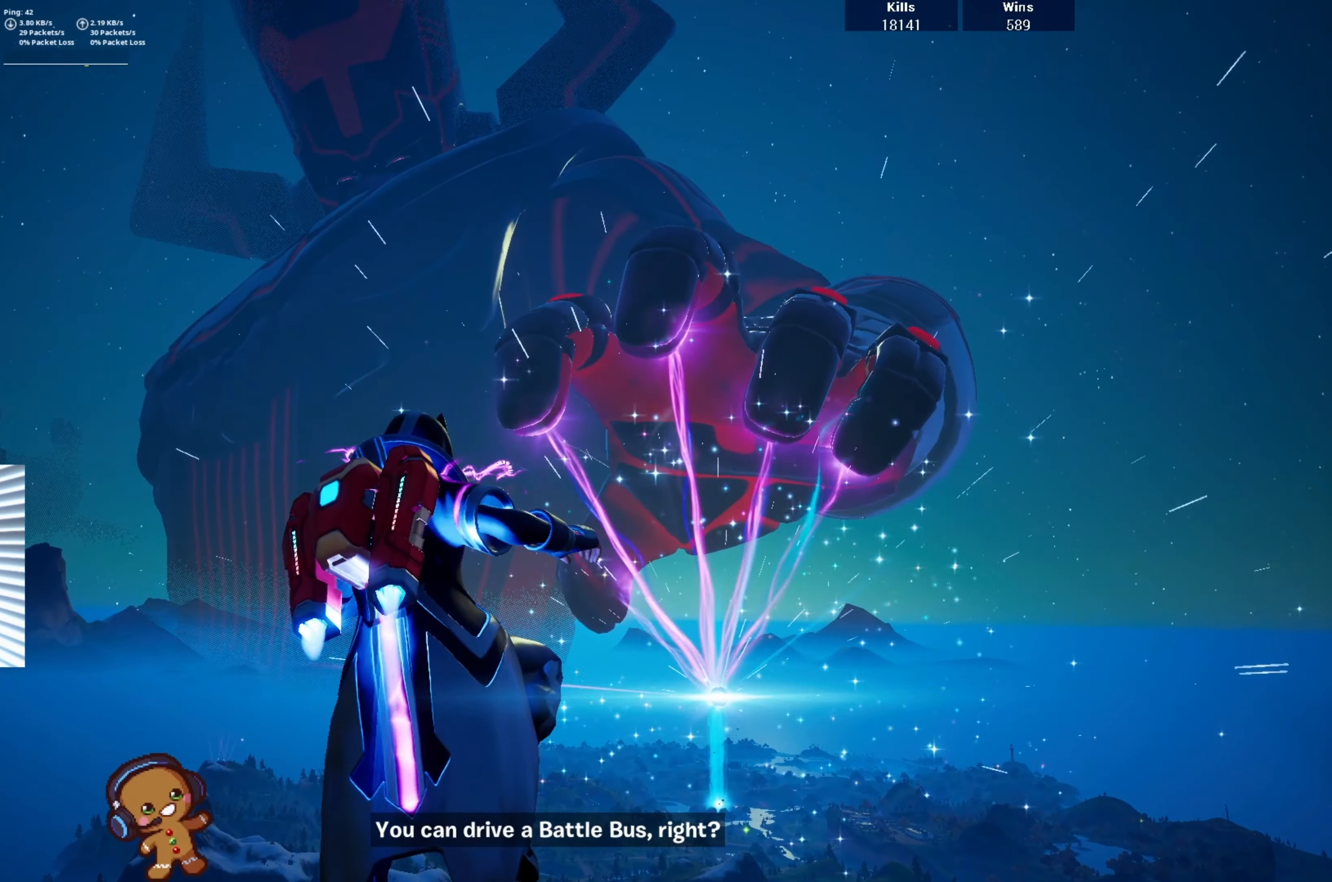
{"buttons": [], "left_stick": "up", "right_stick": "center", "events": [[100, "right_stick", "up"], [266, "left_stick", "up"], [300, "right_stick", "center"]]}
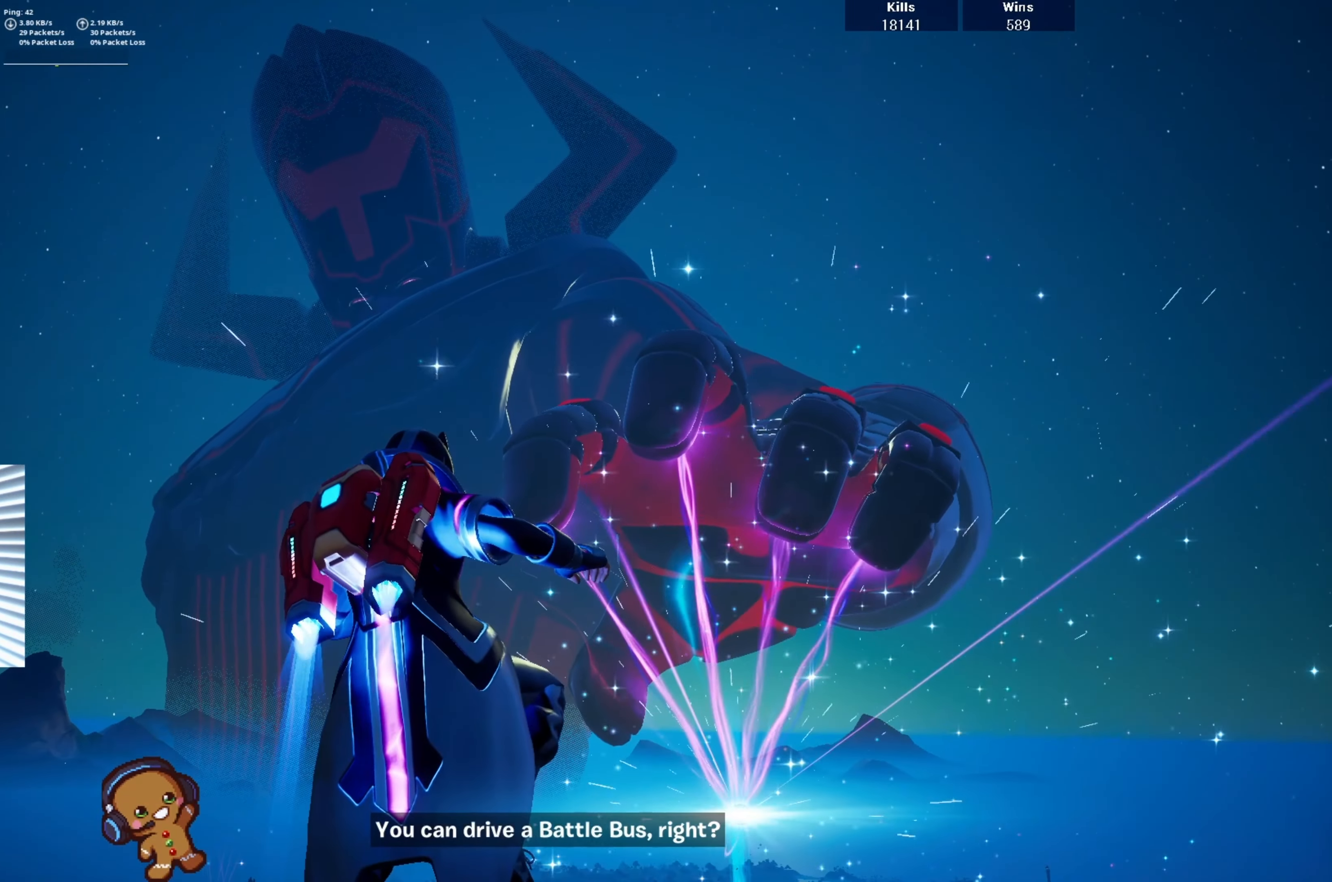
{"buttons": ["CROSS"], "left_stick": "up-left", "right_stick": "down", "events": [[233, "left_stick", "up-left"], [300, "right_stick", "down"], [433, "CROSS", "down"]]}
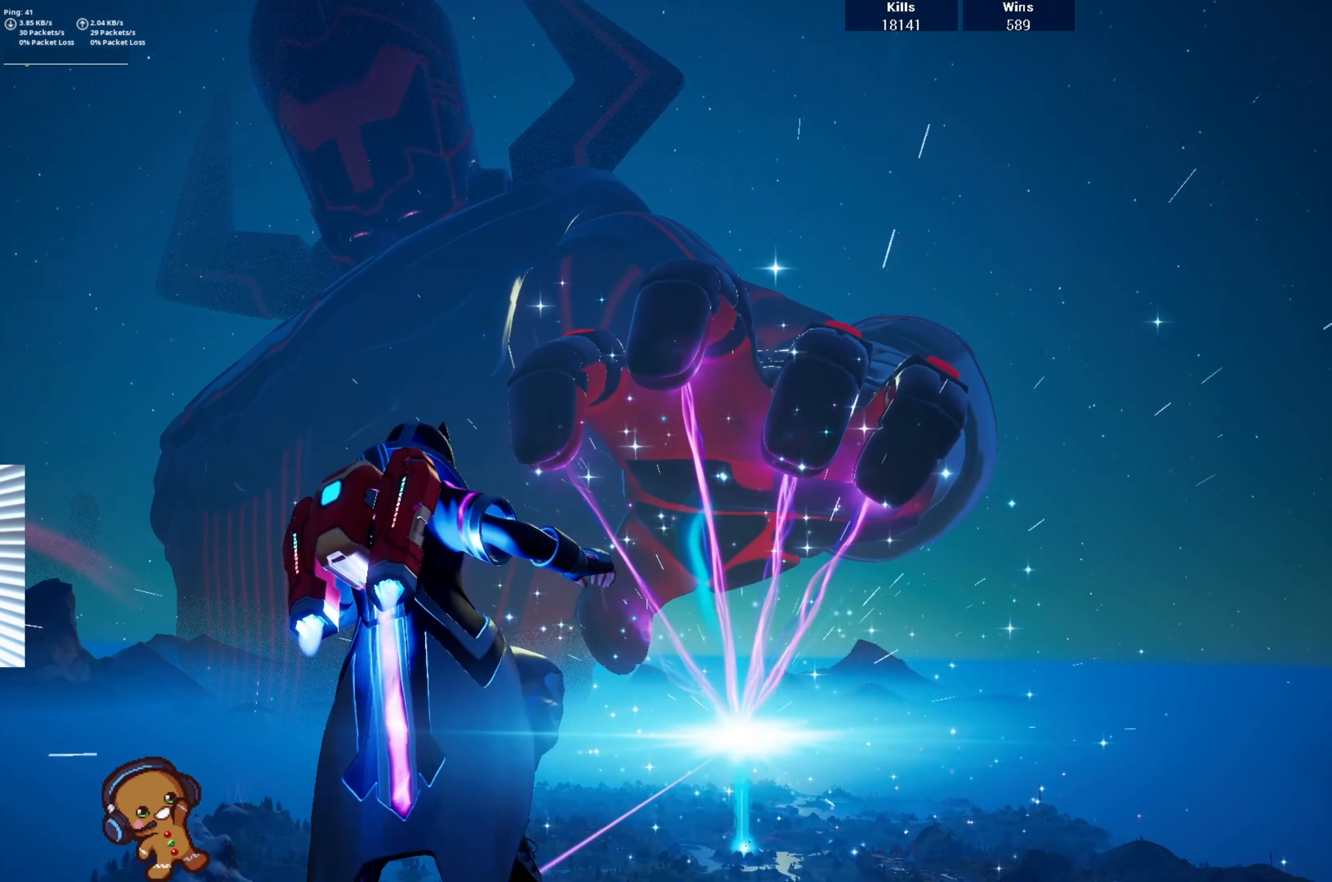
{"buttons": [], "left_stick": "right", "right_stick": "center", "events": [[133, "CROSS", "up"], [133, "left_stick", "center"], [200, "left_stick", "right"], [300, "right_stick", "center"]]}
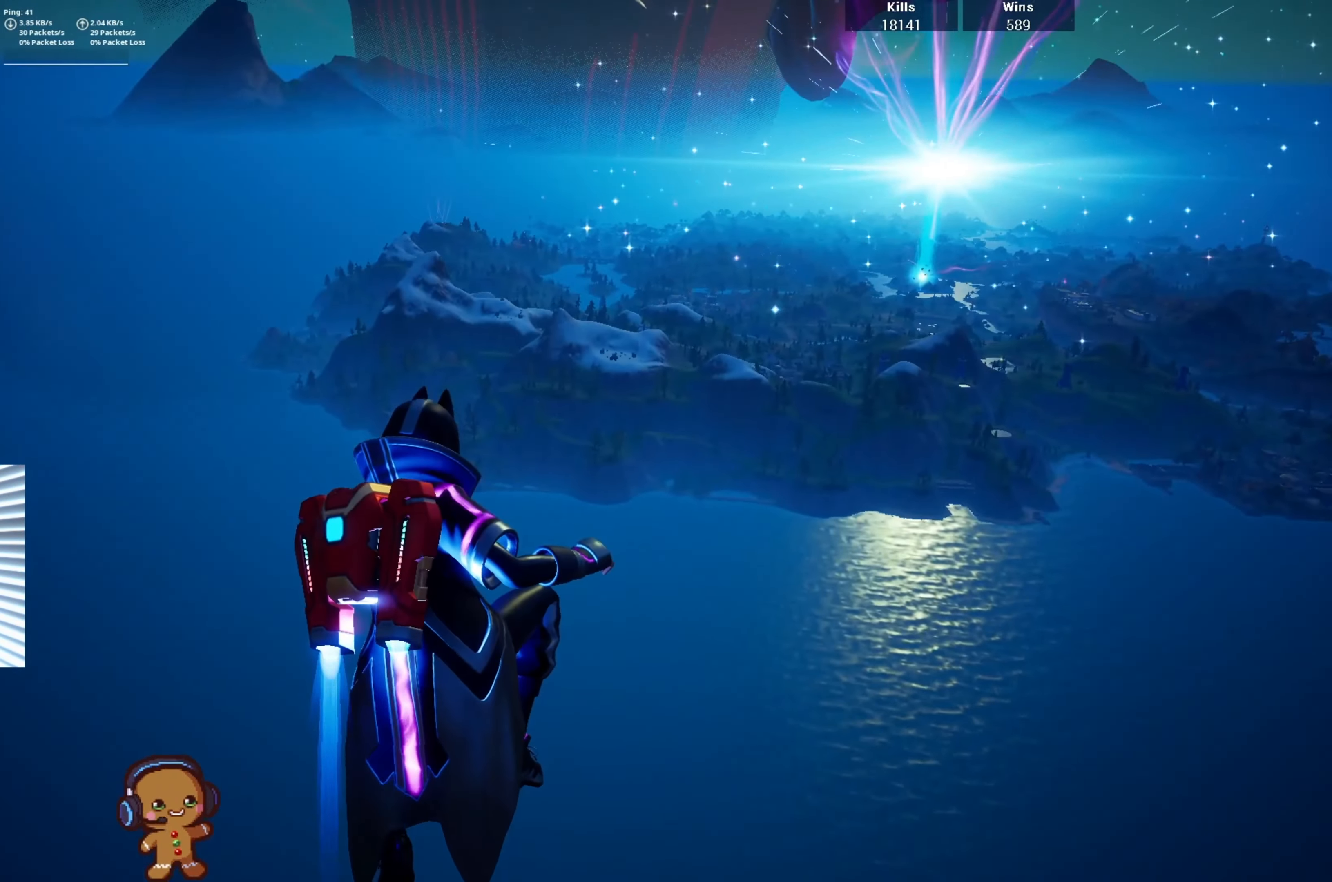
{"buttons": [], "left_stick": "up-right", "right_stick": "center", "events": [[66, "right_stick", "right"], [133, "left_stick", "up-right"], [300, "right_stick", "center"]]}
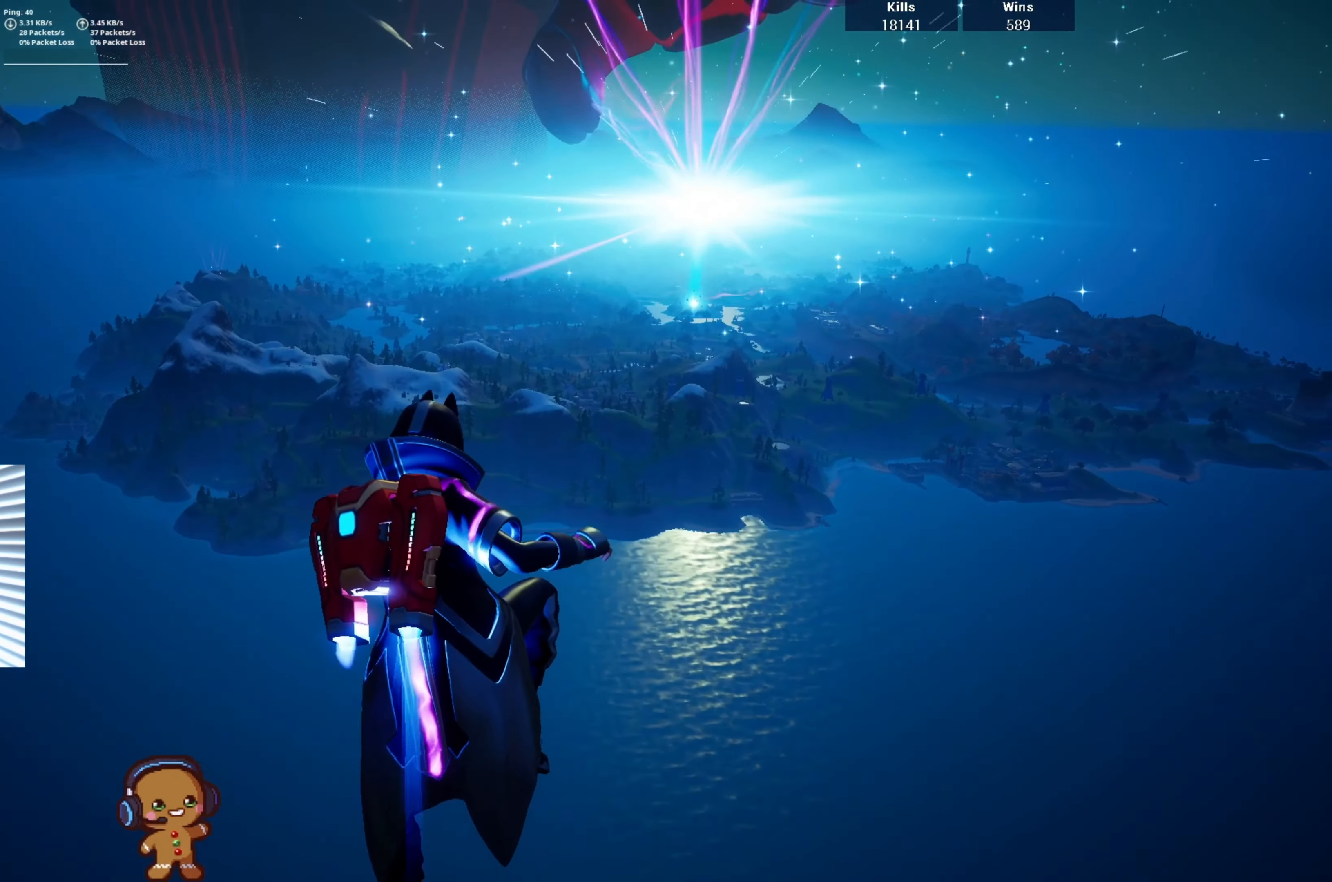
{"buttons": ["R2"], "left_stick": "up-right", "right_stick": "up-right", "events": [[33, "right_stick", "right"], [100, "CROSS", "down"], [366, "CROSS", "up"], [366, "R2", "down"], [466, "right_stick", "up-right"]]}
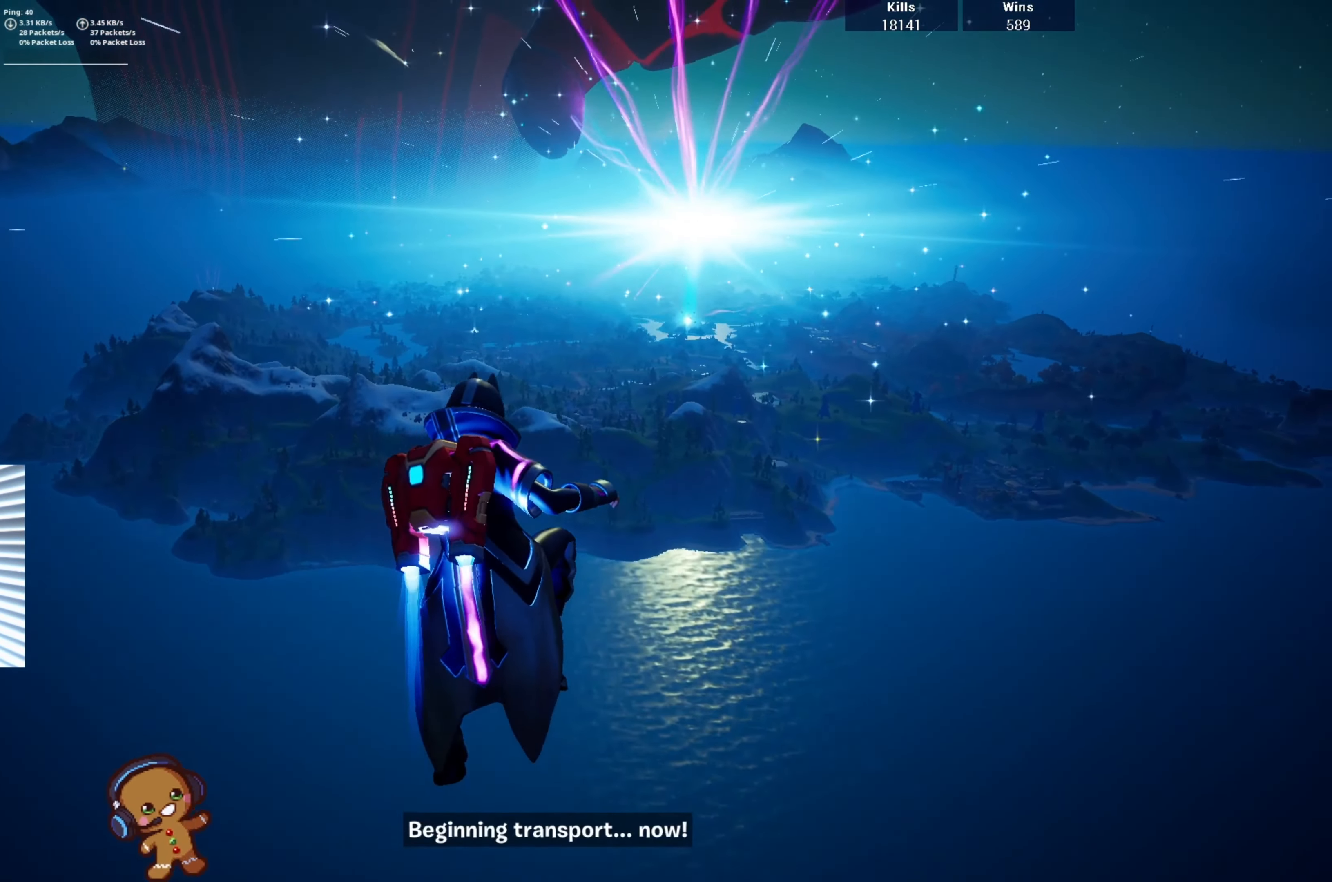
{"buttons": [], "left_stick": "up-right", "right_stick": "up-right", "events": [[133, "R2", "up"], [166, "right_stick", "center"], [366, "right_stick", "up-right"]]}
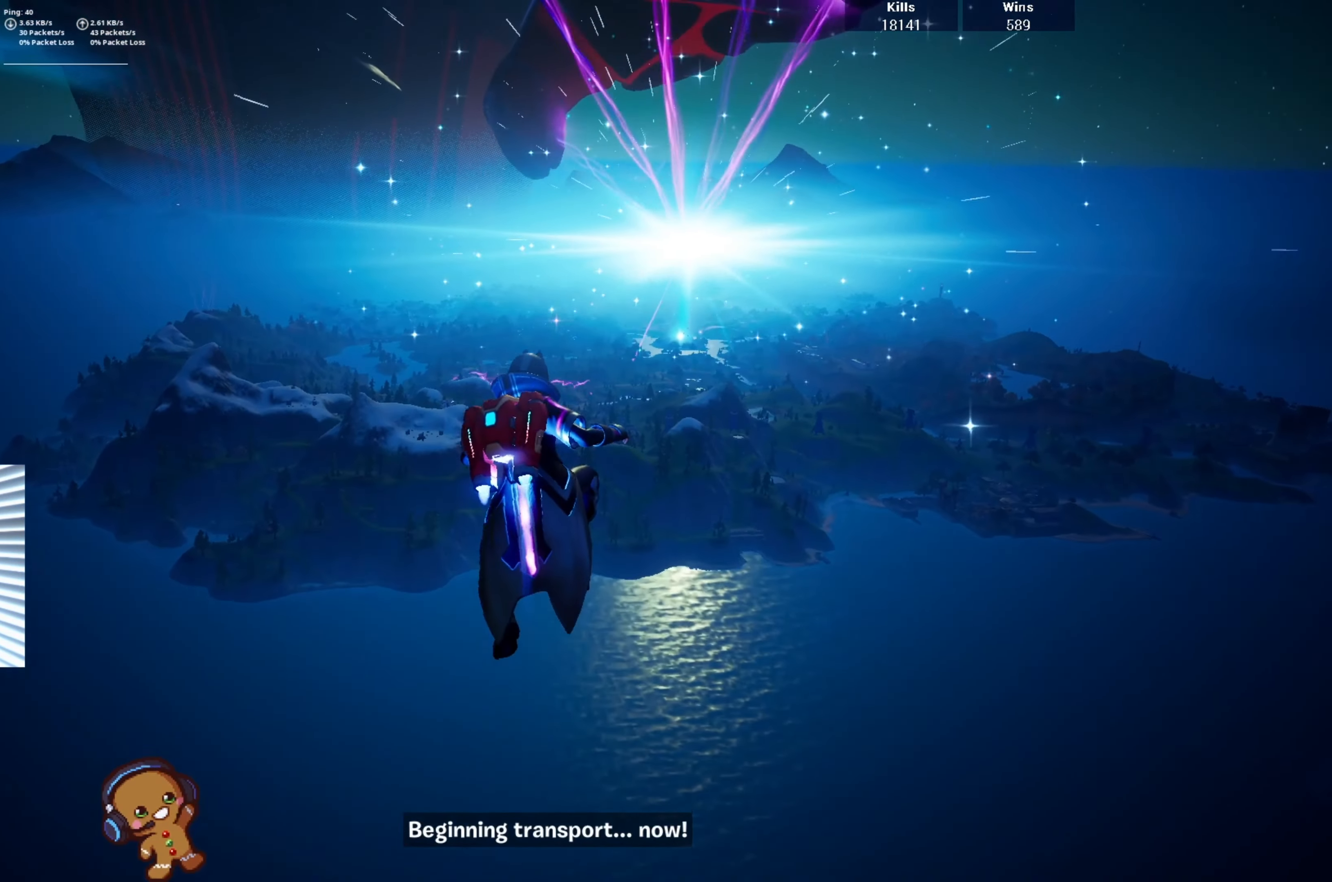
{"buttons": [], "left_stick": "up-right", "right_stick": "center", "events": [[100, "right_stick", "center"]]}
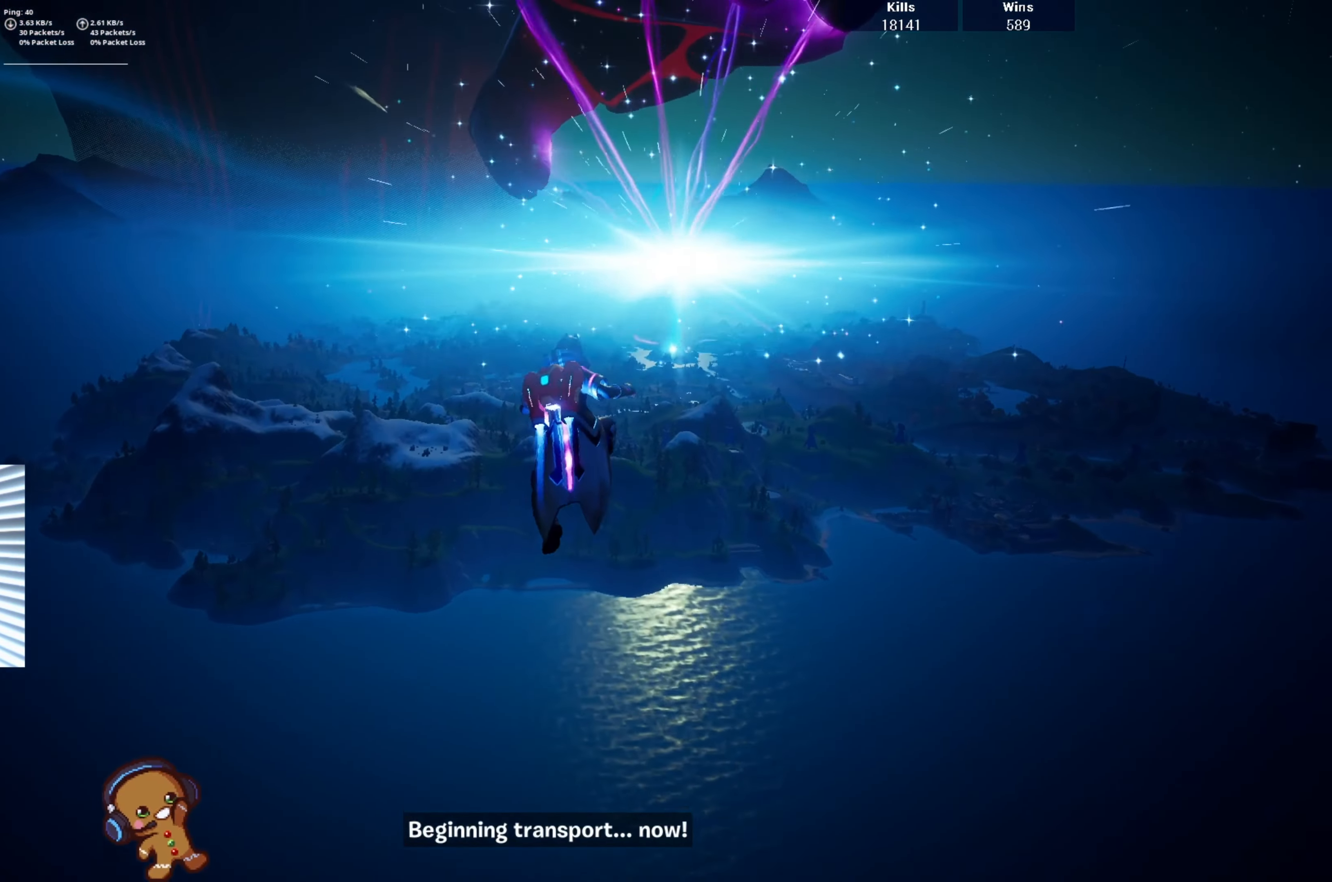
{"buttons": [], "left_stick": "up-right", "right_stick": "center", "events": []}
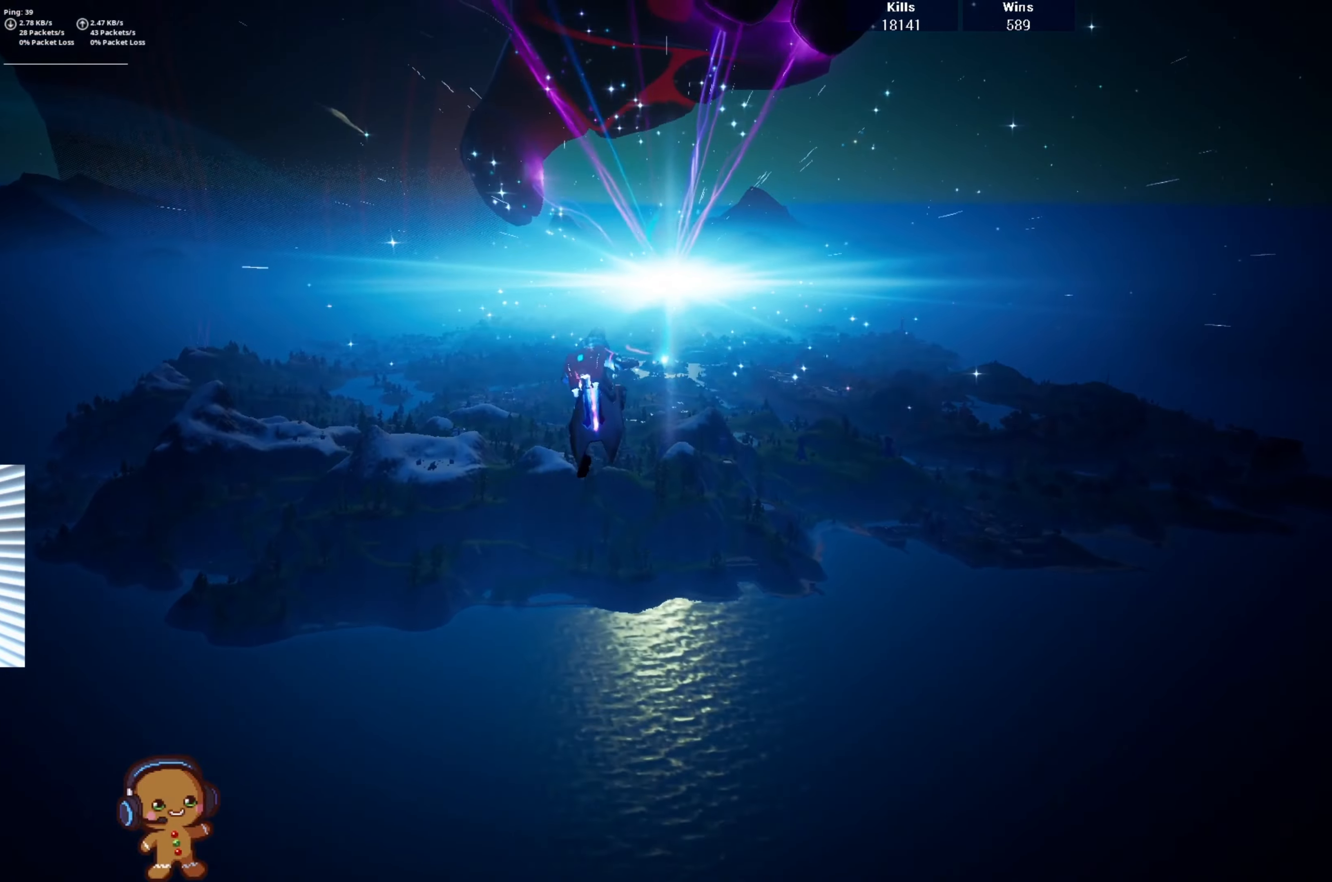
{"buttons": [], "left_stick": "up-right", "right_stick": "center", "events": []}
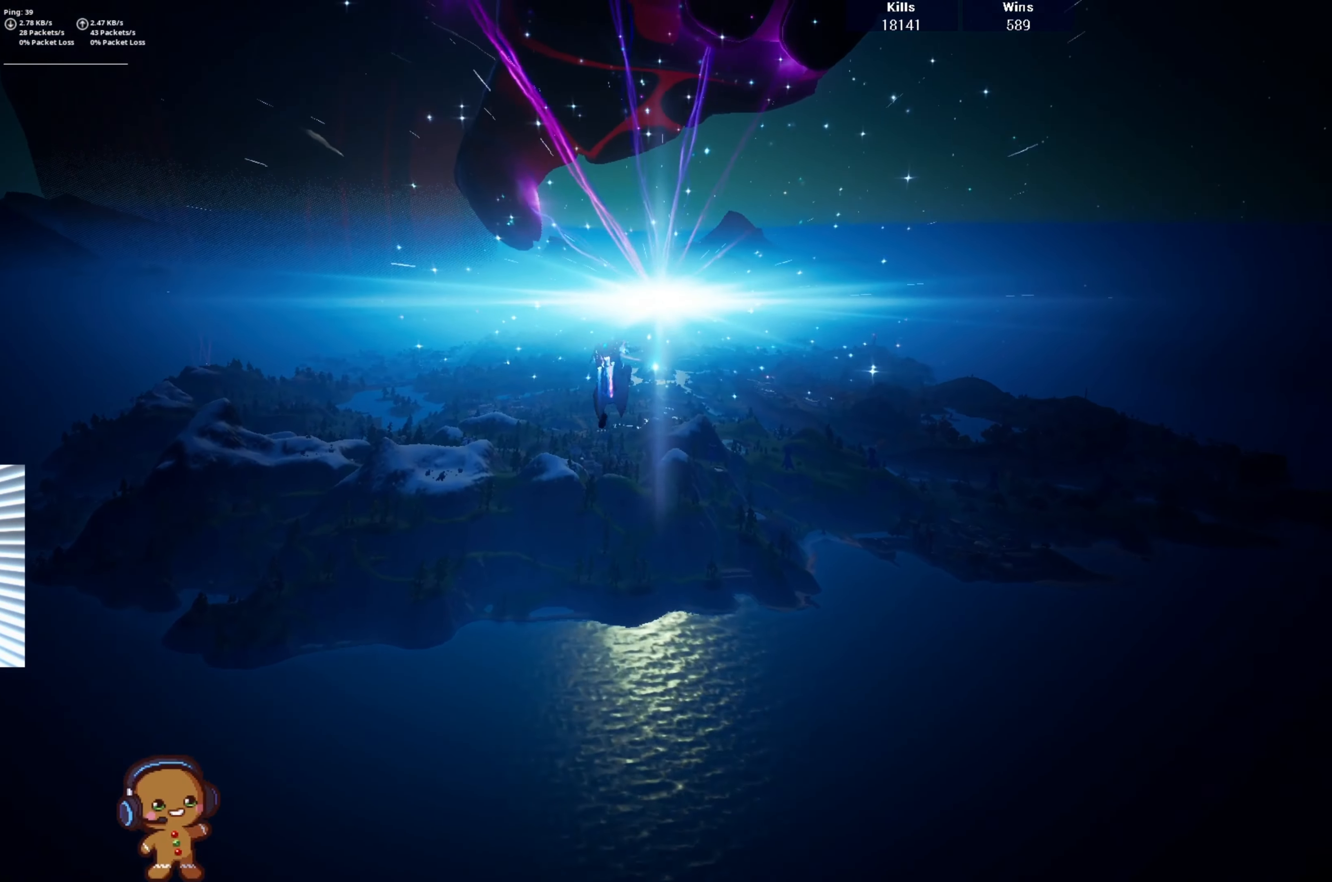
{"buttons": [], "left_stick": "up", "right_stick": "center", "events": [[200, "left_stick", "up"]]}
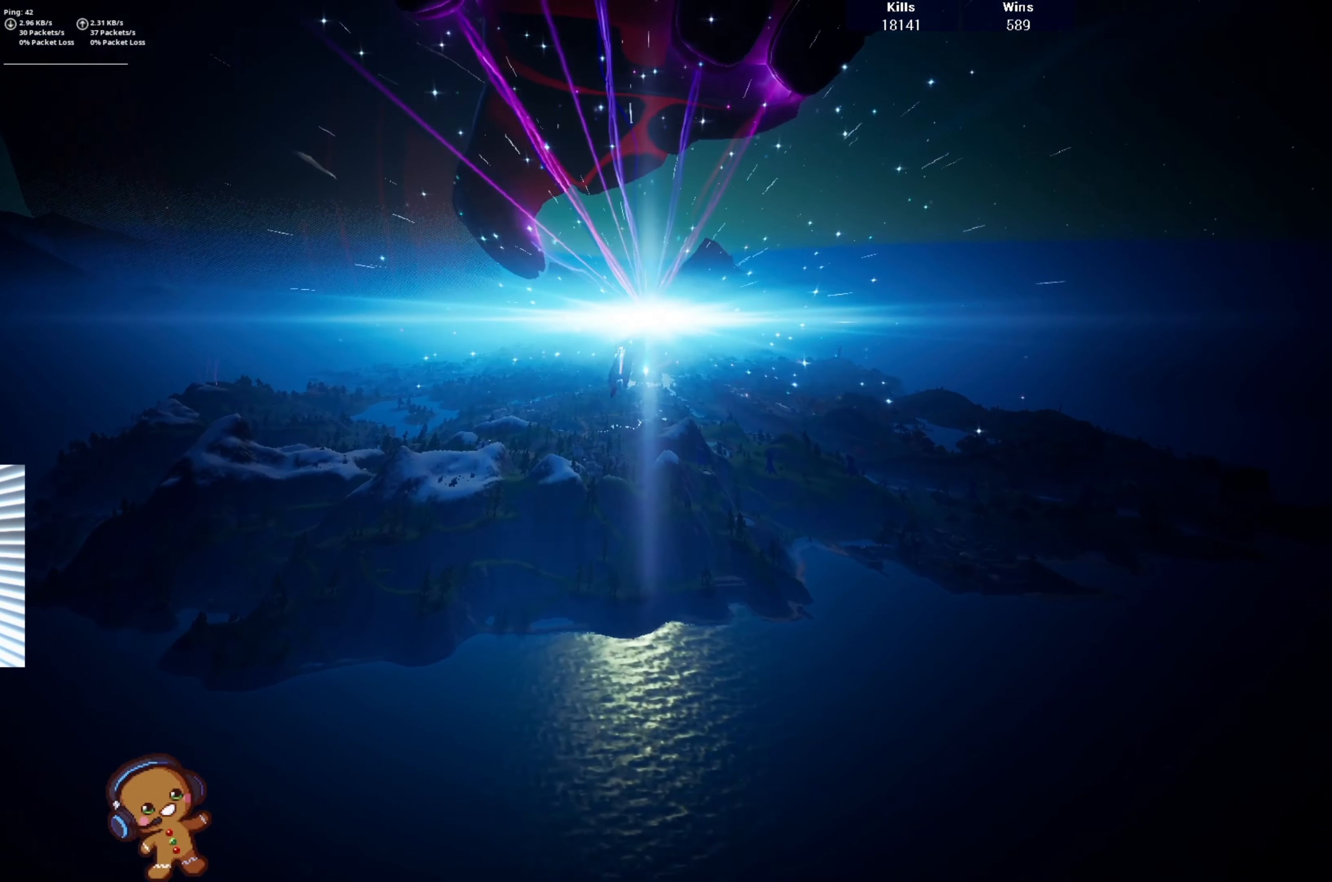
{"buttons": [], "left_stick": "up", "right_stick": "center", "events": []}
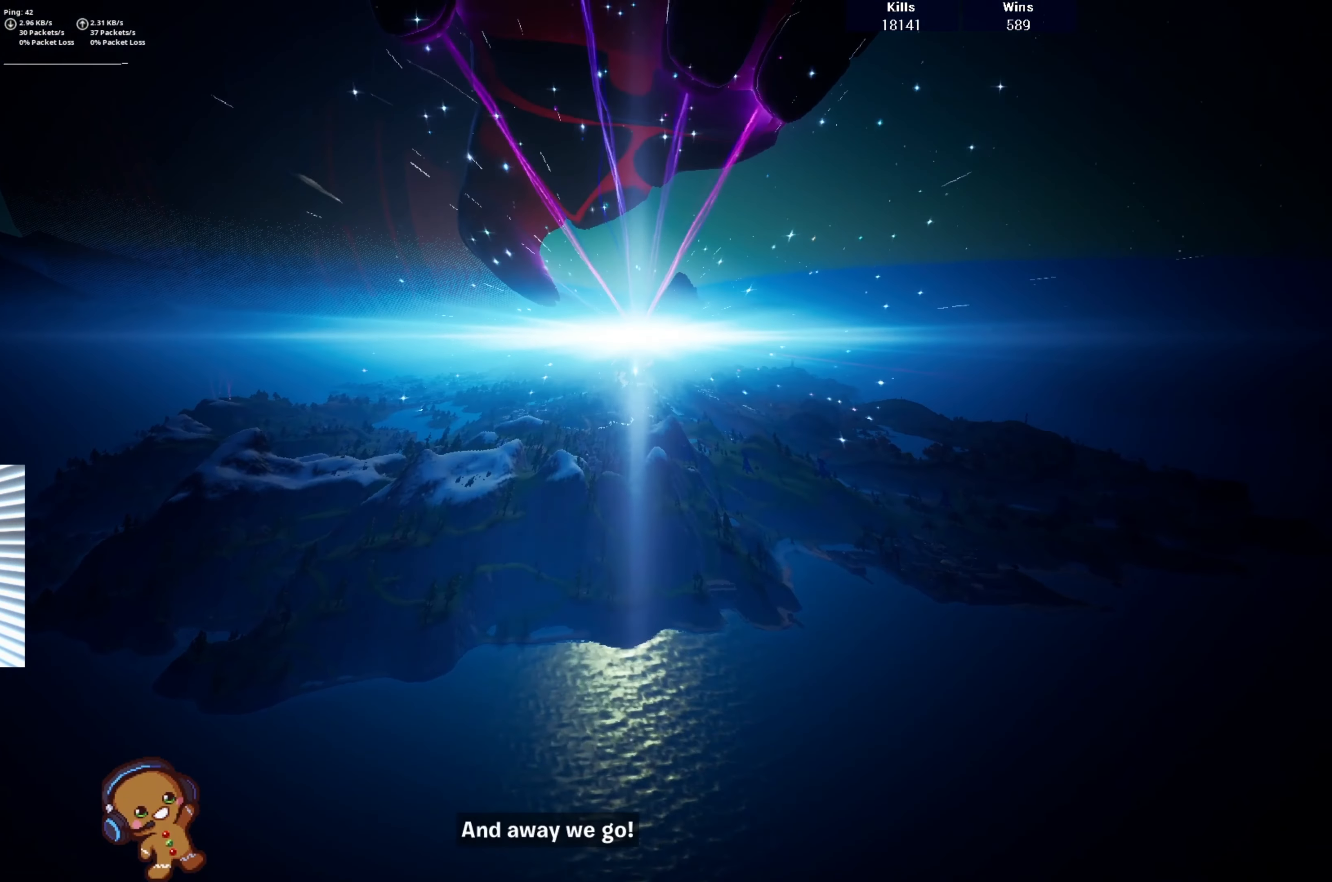
{"buttons": [], "left_stick": "up", "right_stick": "center", "events": []}
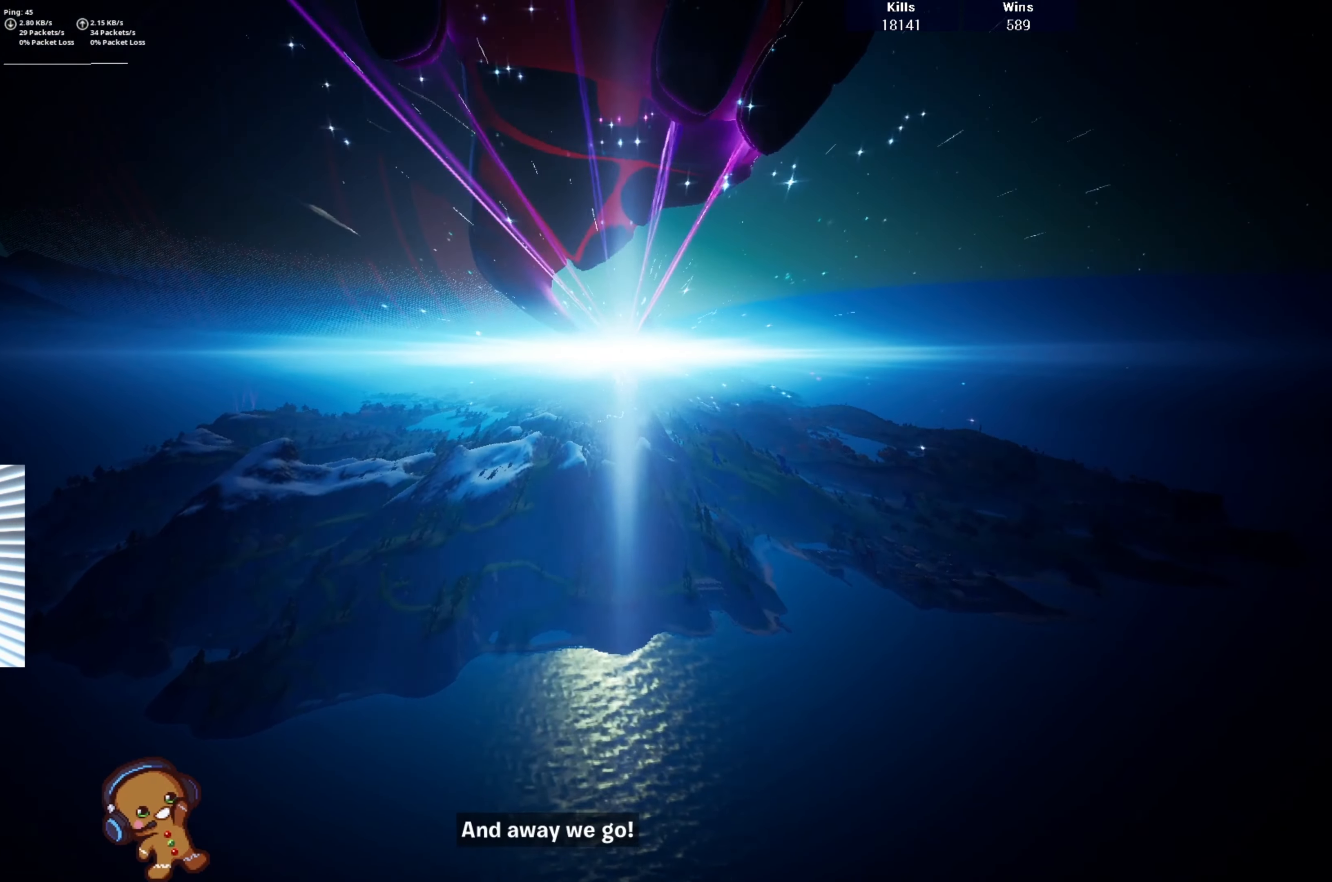
{"buttons": [], "left_stick": "up", "right_stick": "center", "events": []}
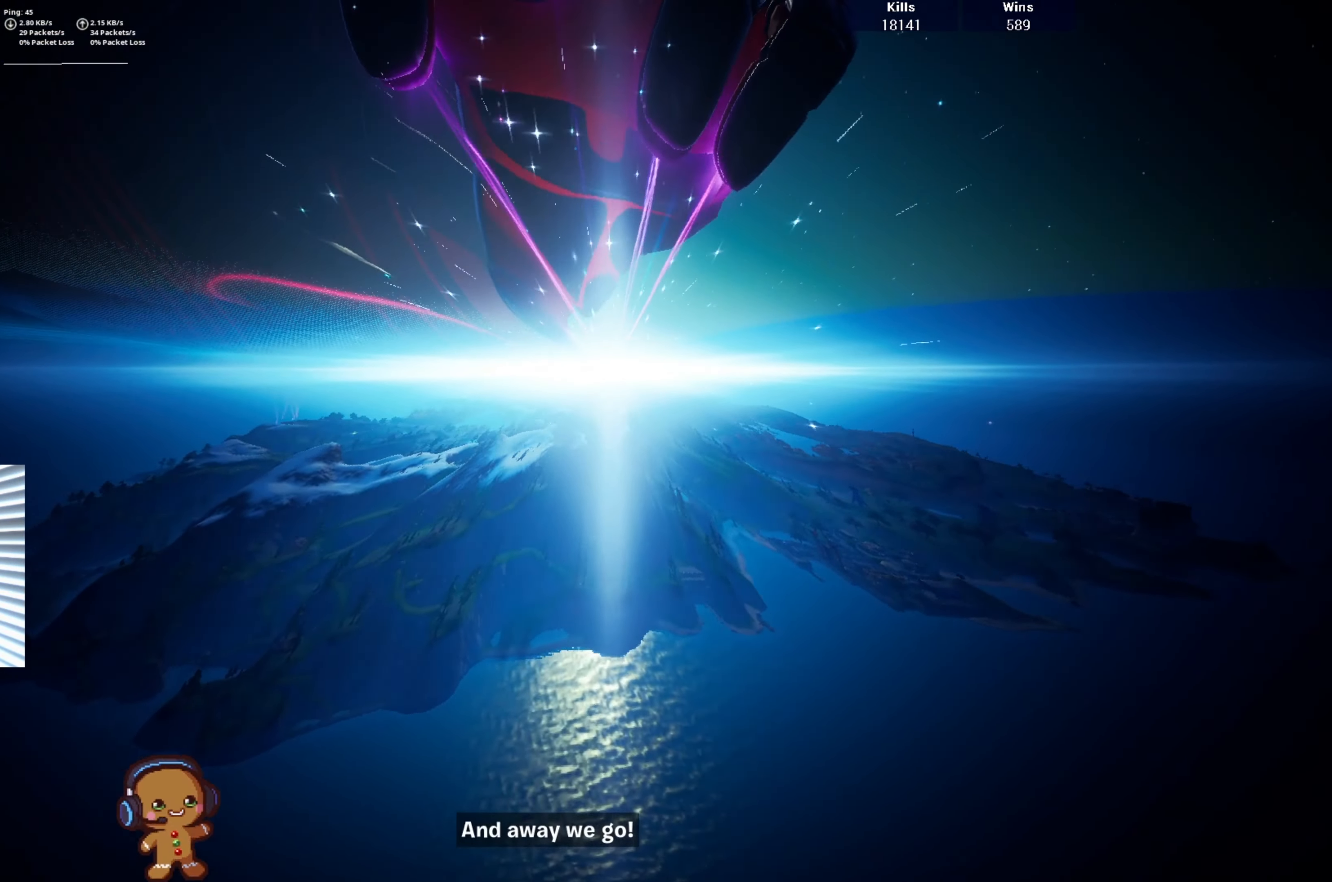
{"buttons": [], "left_stick": "up", "right_stick": "center", "events": []}